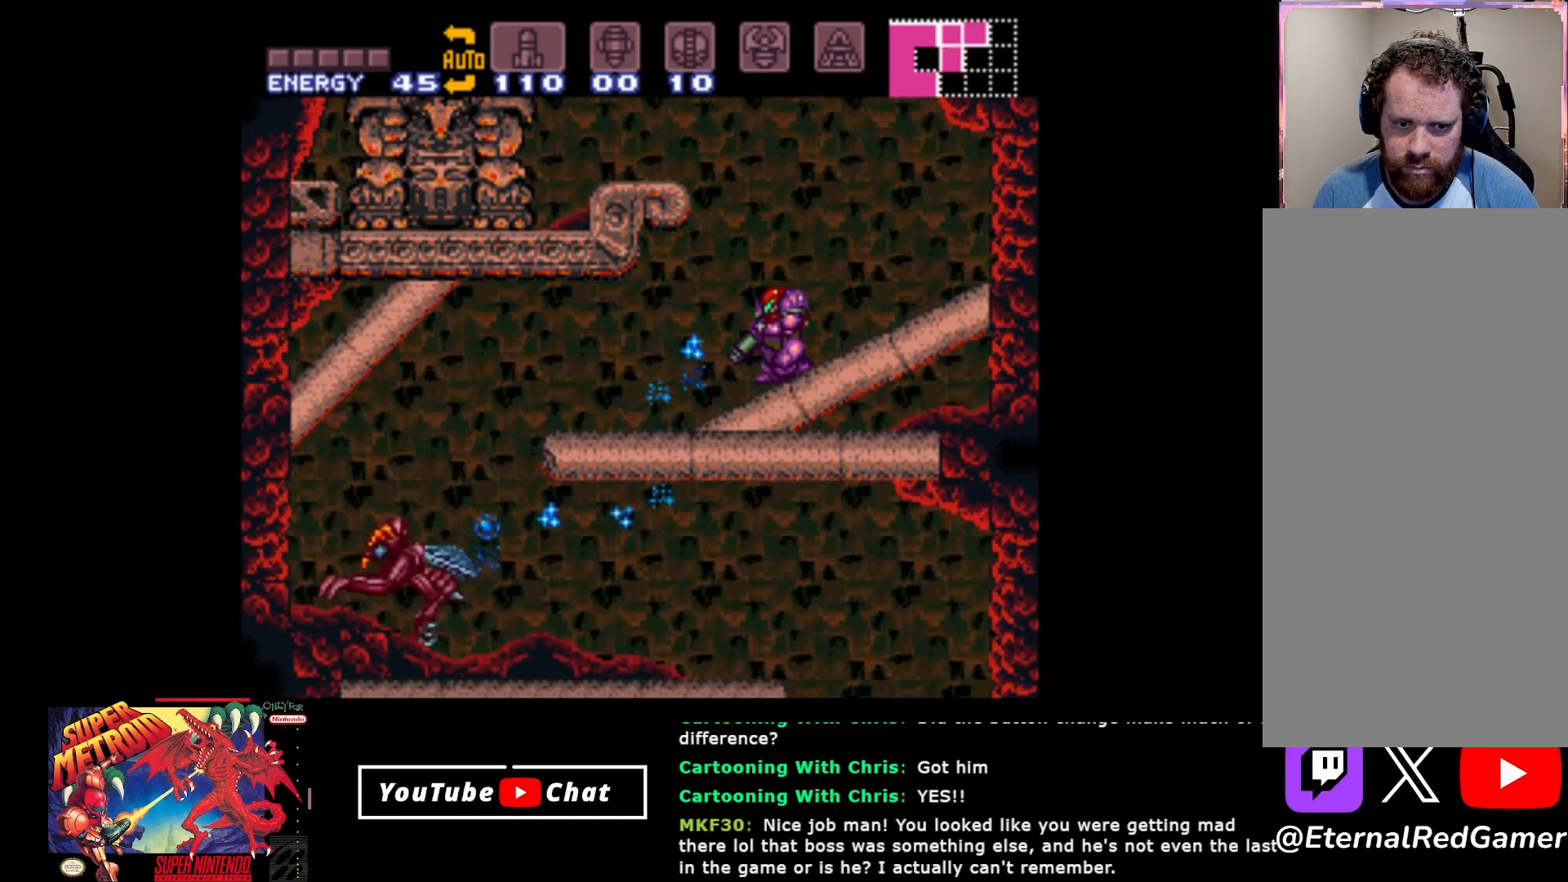
Gameplay with a controller (Xbox layout); each line is a JSON object with the inputs held at the frame after it. "events" lists button and stick changes between this image and that frame as [ms after this image, input, new state], when the widget could be followed in between. Not read: left_stick right_stick.
{"buttons": ["Y", "L2"], "events": [[33, "Y", "down"], [83, "Y", "up"], [183, "Y", "down"], [267, "Y", "up"], [350, "Y", "down"], [417, "Y", "up"], [500, "Y", "down"]]}
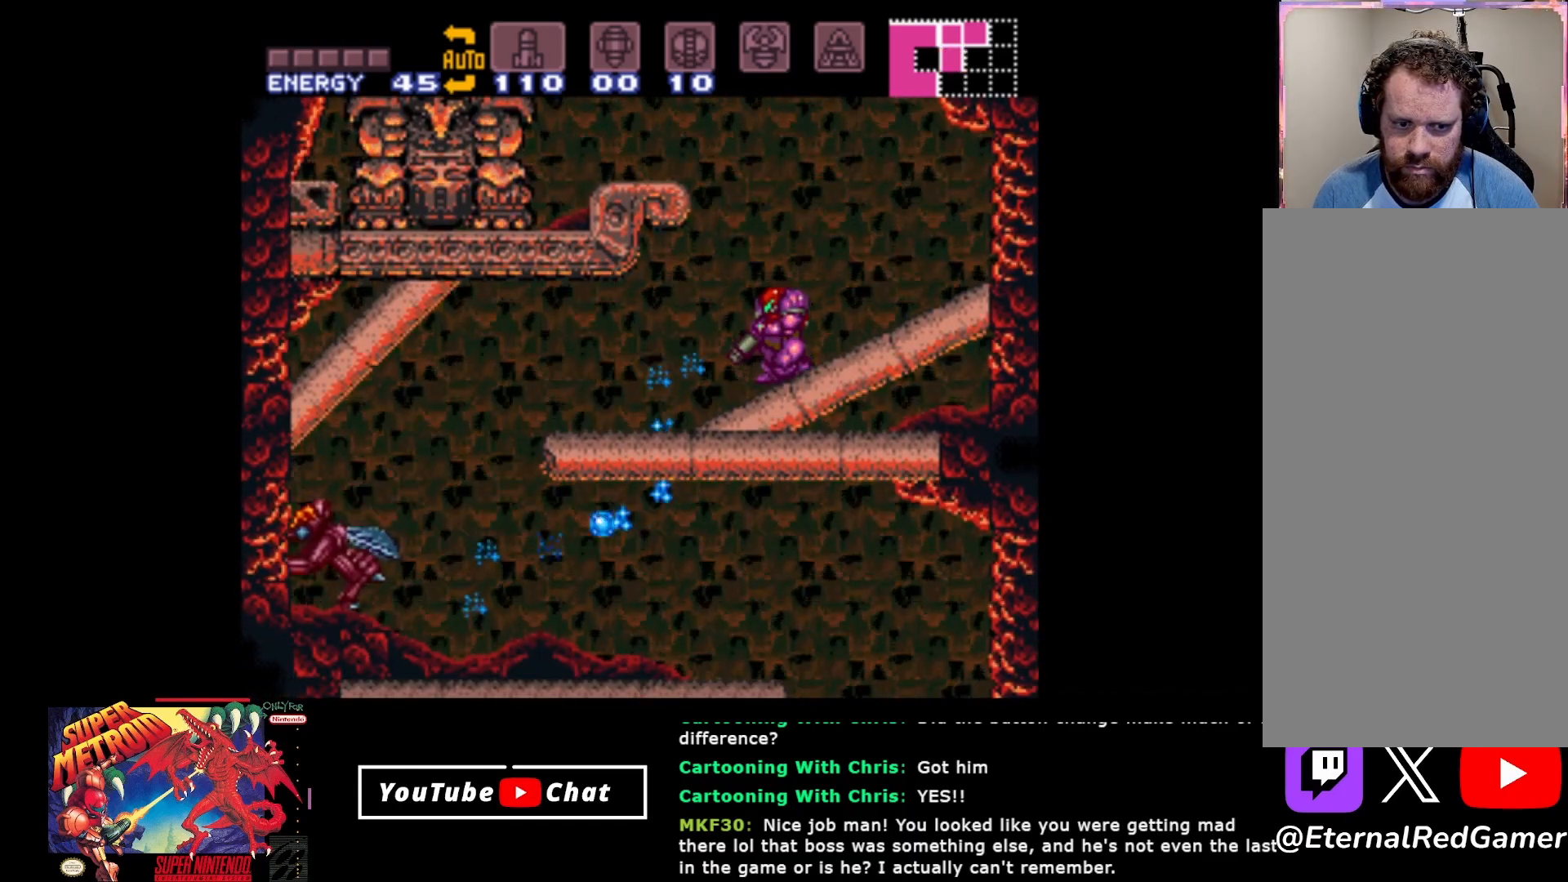
{"buttons": ["L2"], "events": [[83, "Y", "up"], [167, "Y", "down"], [250, "Y", "up"], [333, "Y", "down"], [433, "Y", "up"]]}
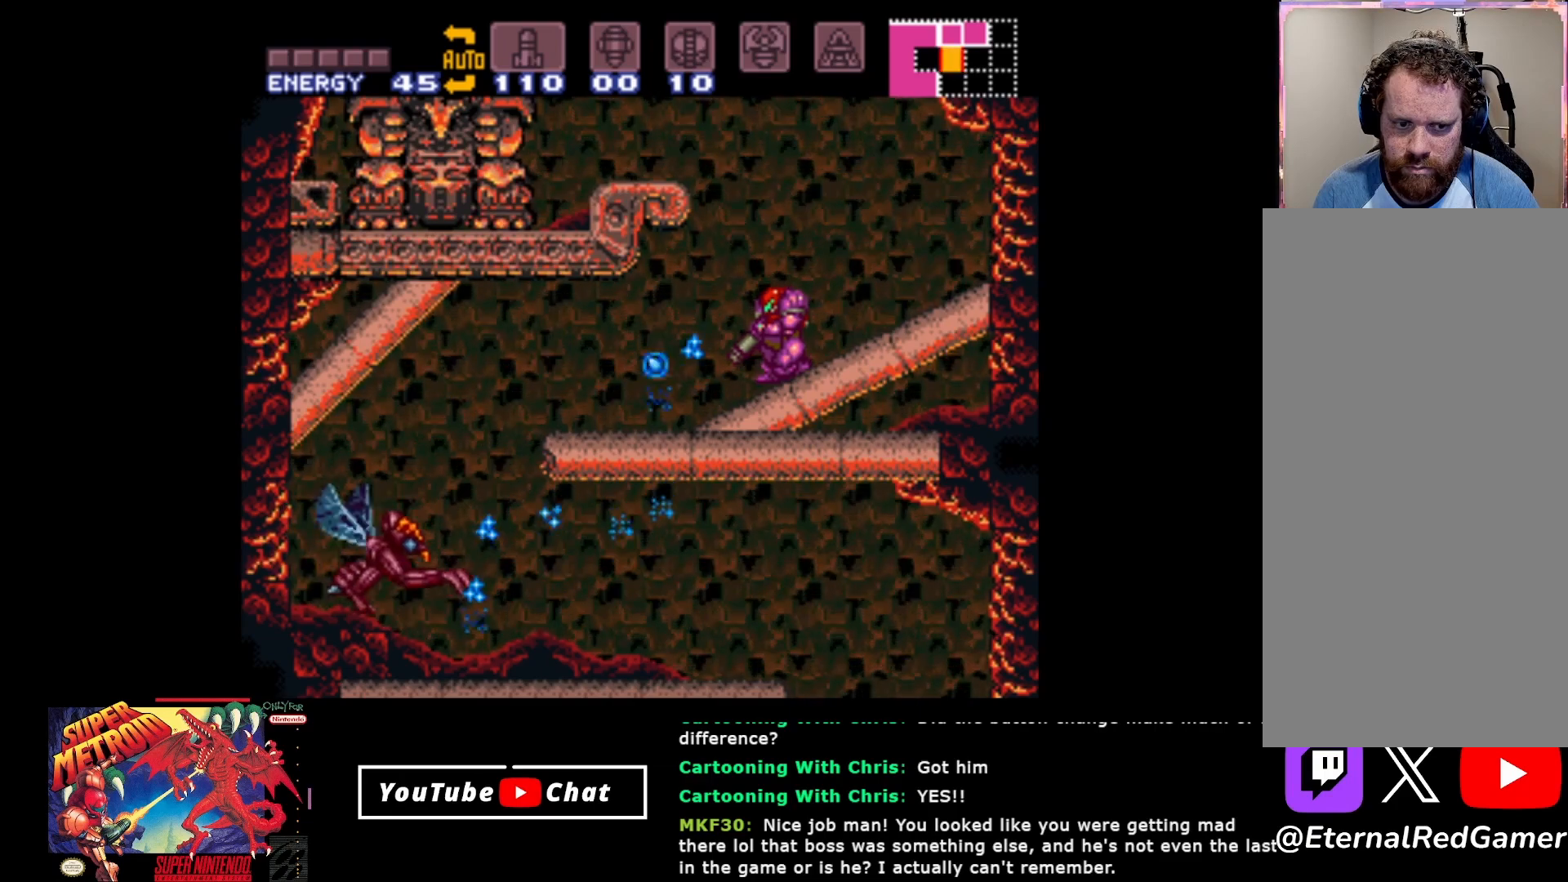
{"buttons": ["Y", "L2"], "events": [[17, "Y", "down"], [100, "Y", "up"], [183, "Y", "down"], [250, "Y", "up"], [333, "Y", "down"], [400, "Y", "up"], [500, "Y", "down"]]}
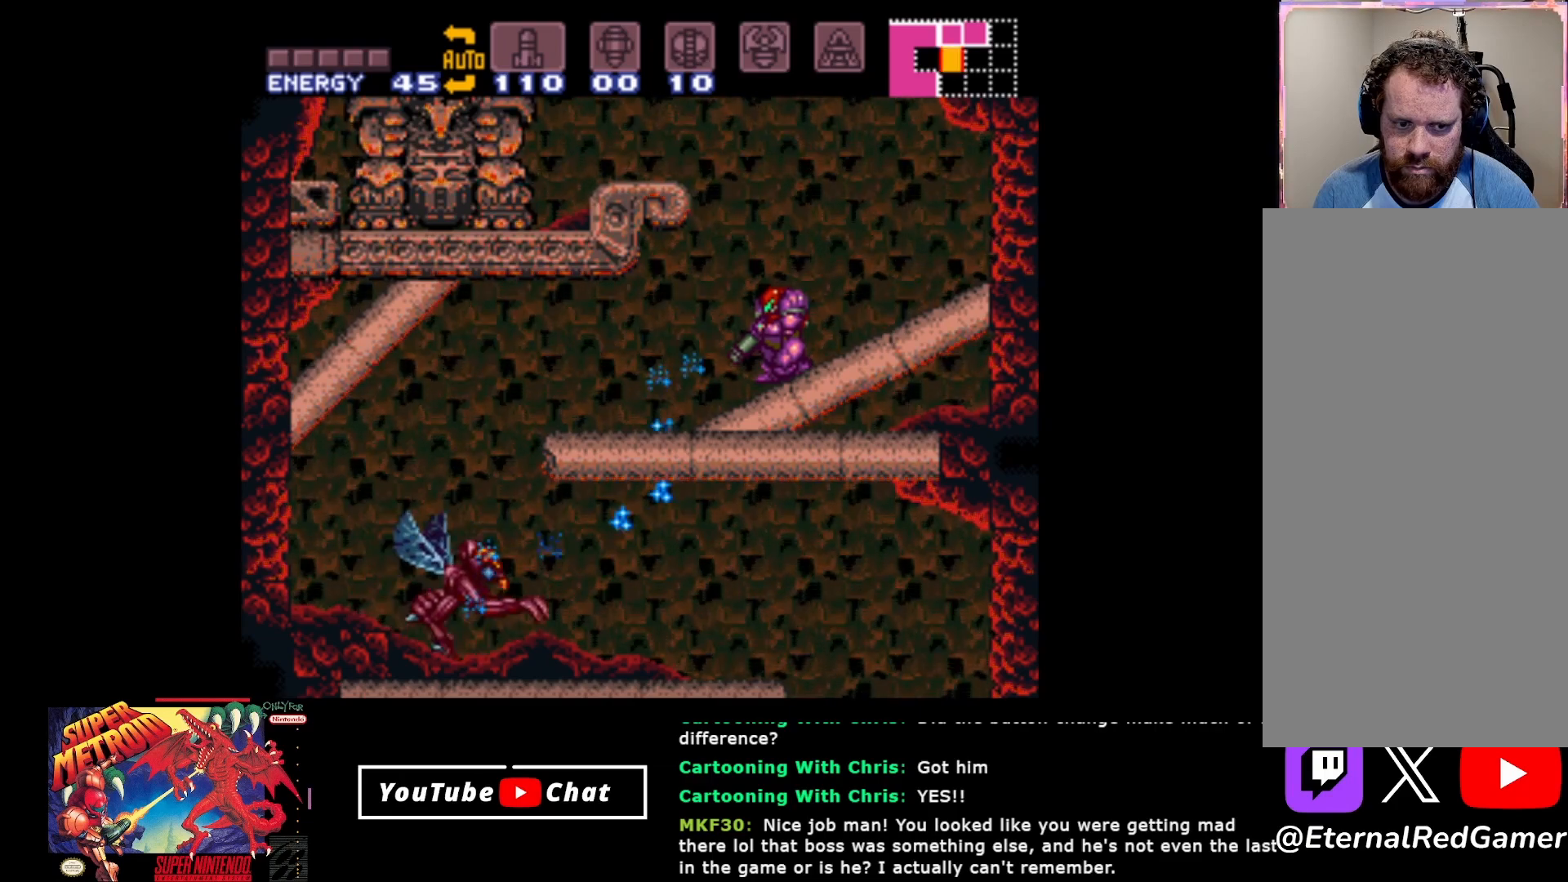
{"buttons": ["Y", "L2"], "events": [[67, "Y", "up"], [150, "Y", "down"], [233, "Y", "up"], [317, "Y", "down"], [383, "Y", "up"], [467, "Y", "down"]]}
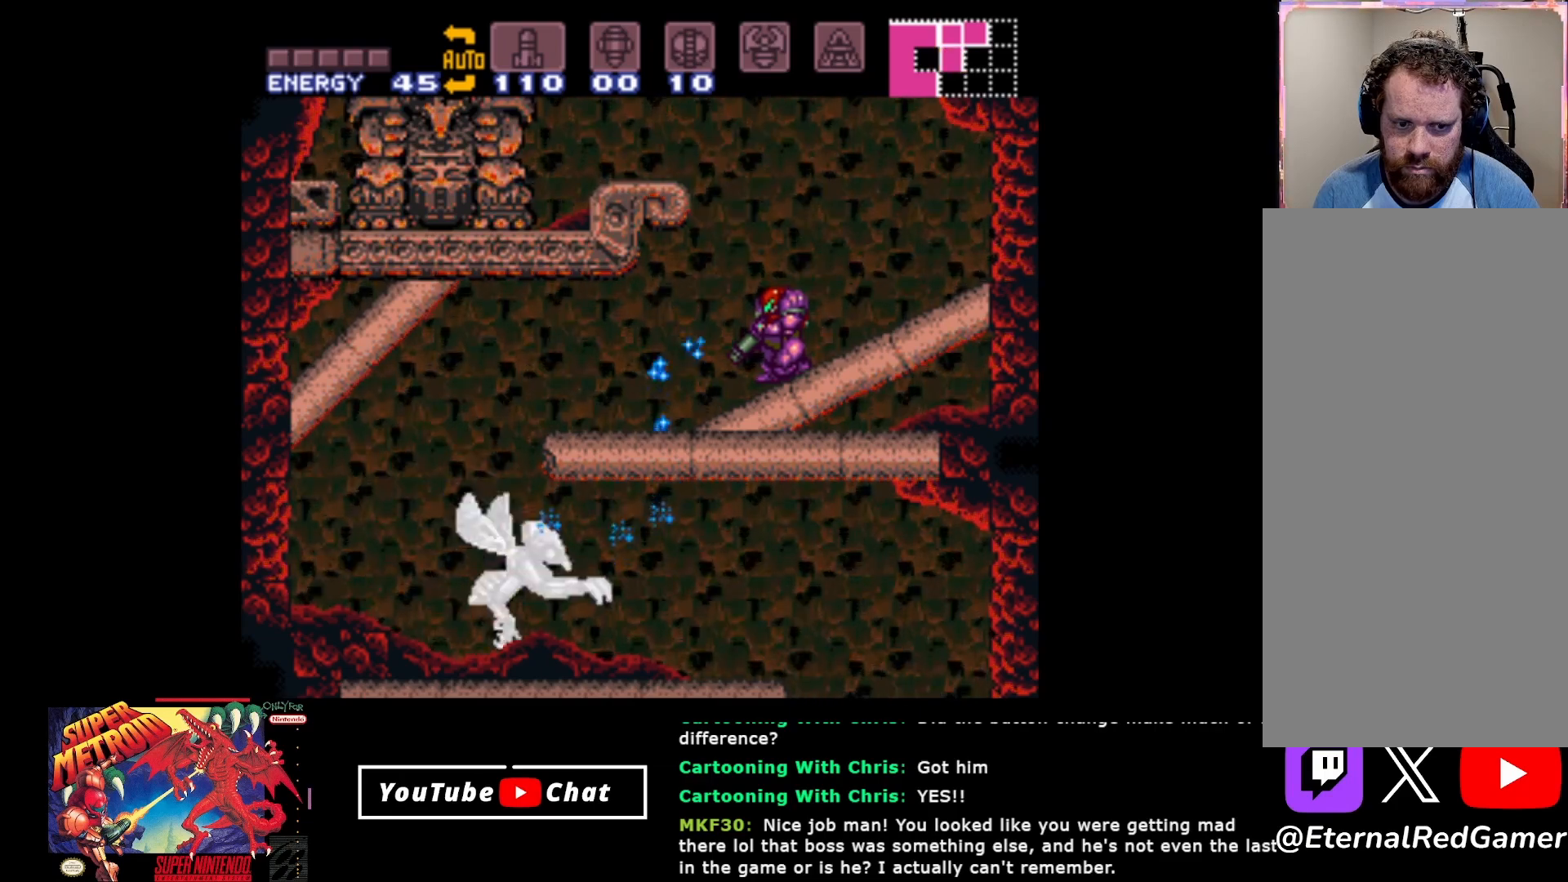
{"buttons": ["Y", "L2"], "events": [[67, "Y", "up"], [133, "Y", "down"], [217, "Y", "up"], [283, "Y", "down"], [383, "Y", "up"], [450, "Y", "down"]]}
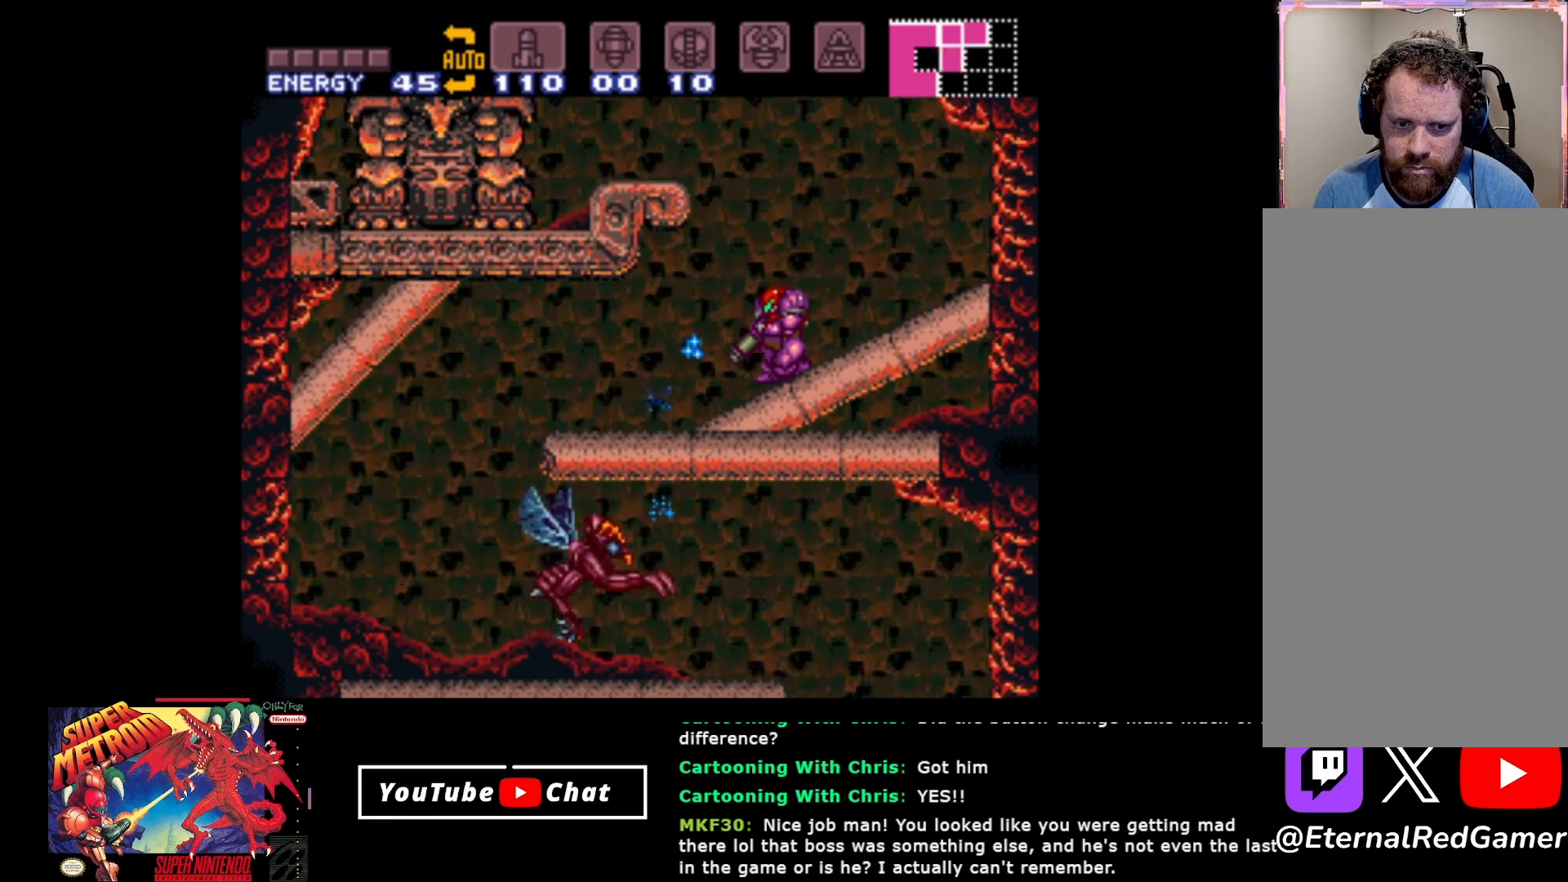
{"buttons": ["Y", "L2"], "events": [[50, "Y", "up"], [117, "Y", "down"], [217, "Y", "up"], [267, "Y", "down"], [383, "Y", "up"], [450, "Y", "down"]]}
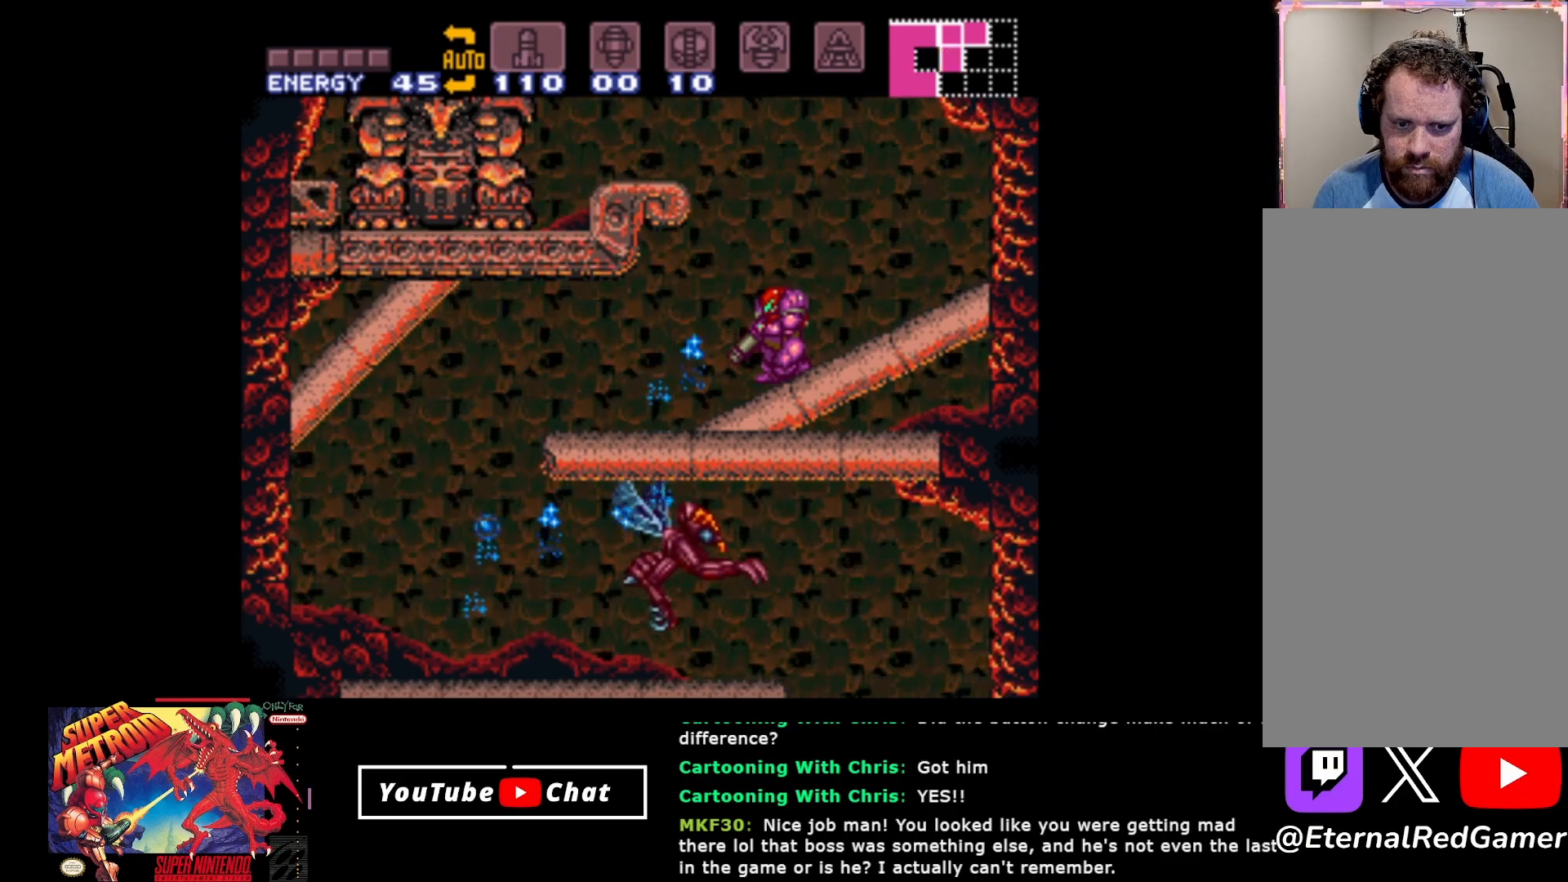
{"buttons": ["L2", "DPAD_LEFT"], "events": [[50, "Y", "up"], [117, "Y", "down"], [250, "Y", "up"], [367, "DPAD_LEFT", "down"]]}
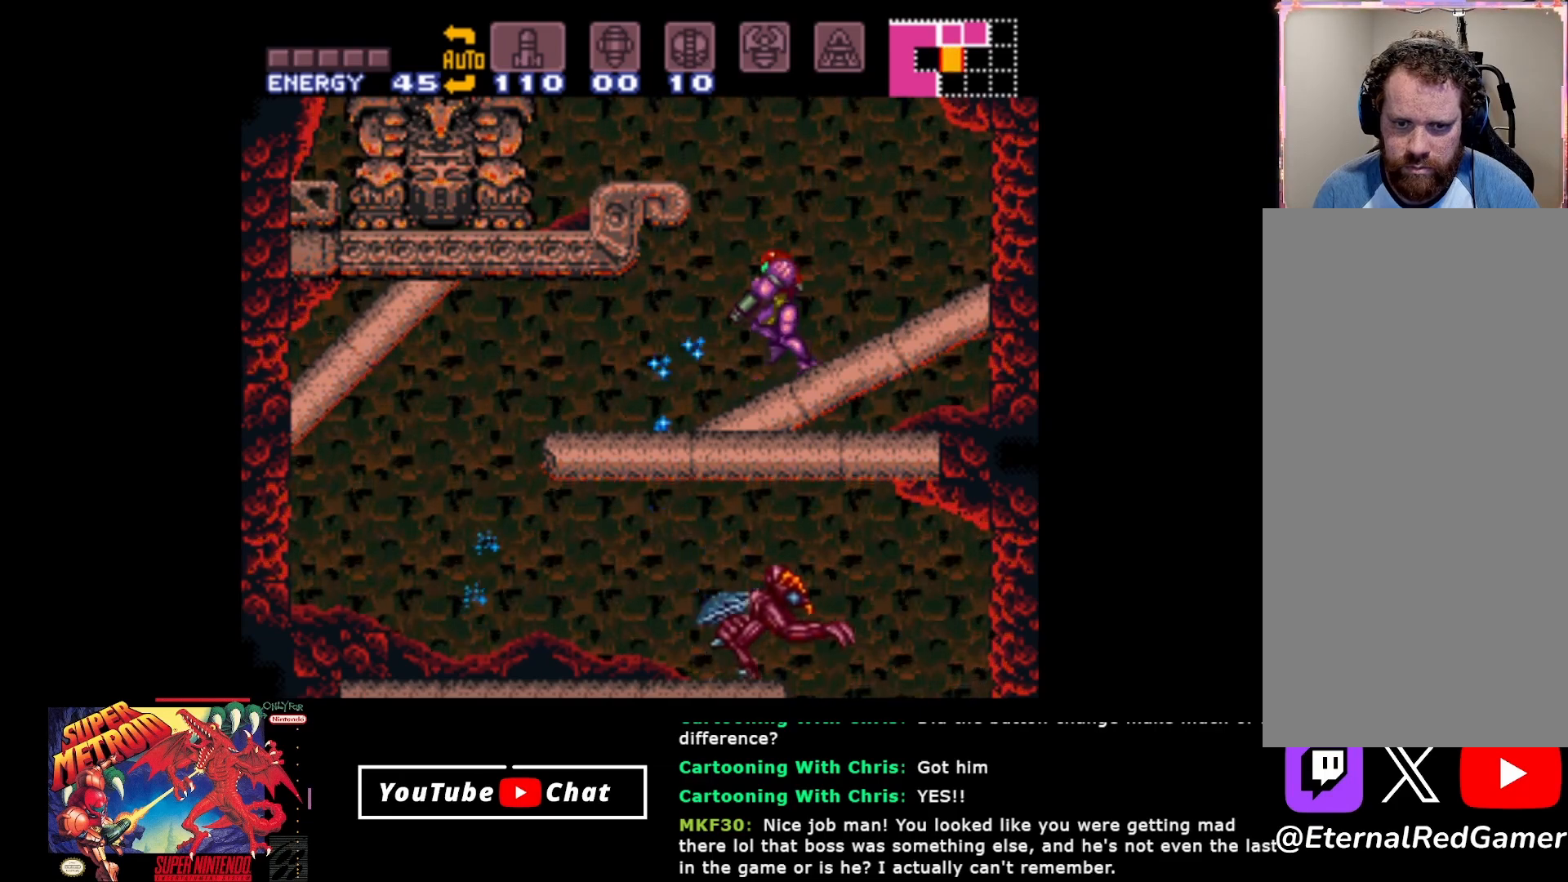
{"buttons": ["Y", "L2"], "events": [[33, "DPAD_LEFT", "up"], [250, "Y", "down"], [367, "Y", "up"], [467, "Y", "down"]]}
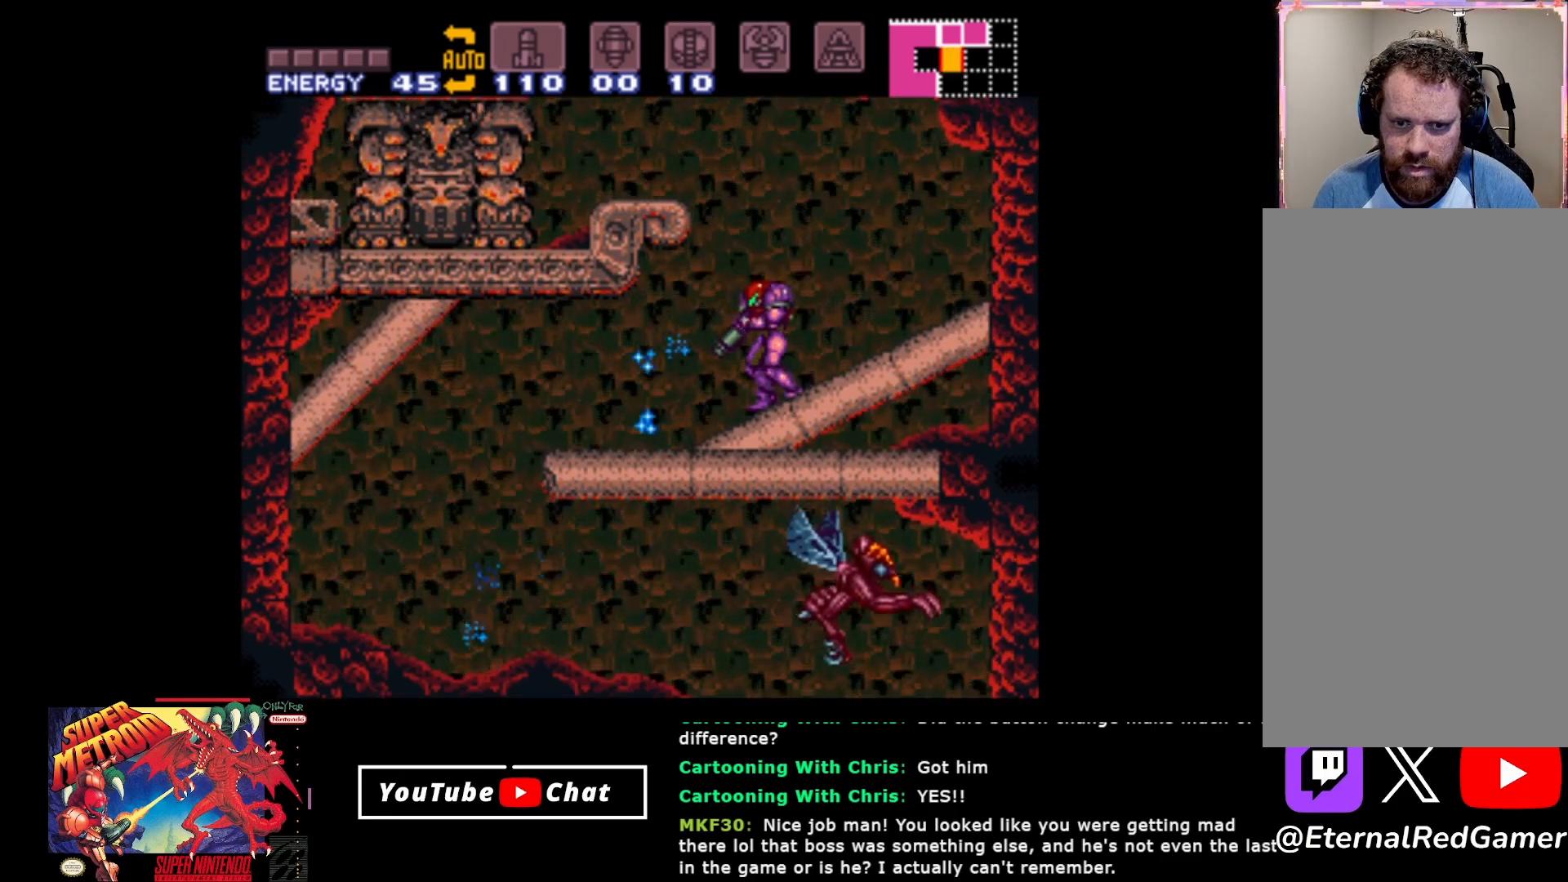
{"buttons": ["L2"], "events": [[67, "Y", "up"], [167, "Y", "down"], [300, "Y", "up"]]}
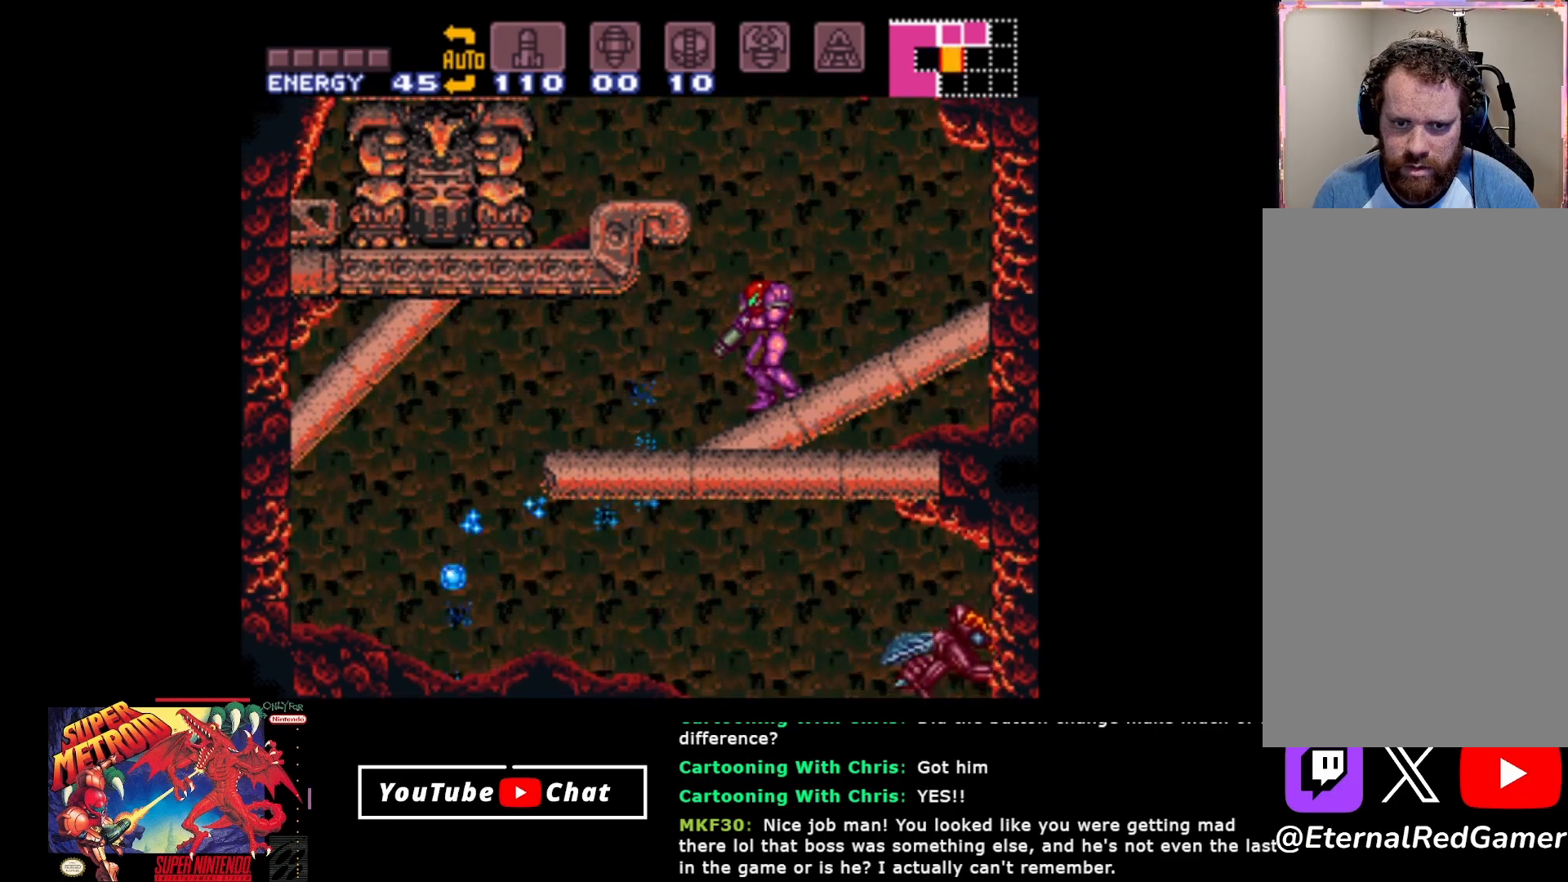
{"buttons": ["L2", "DPAD_DOWN"], "events": [[400, "DPAD_DOWN", "down"]]}
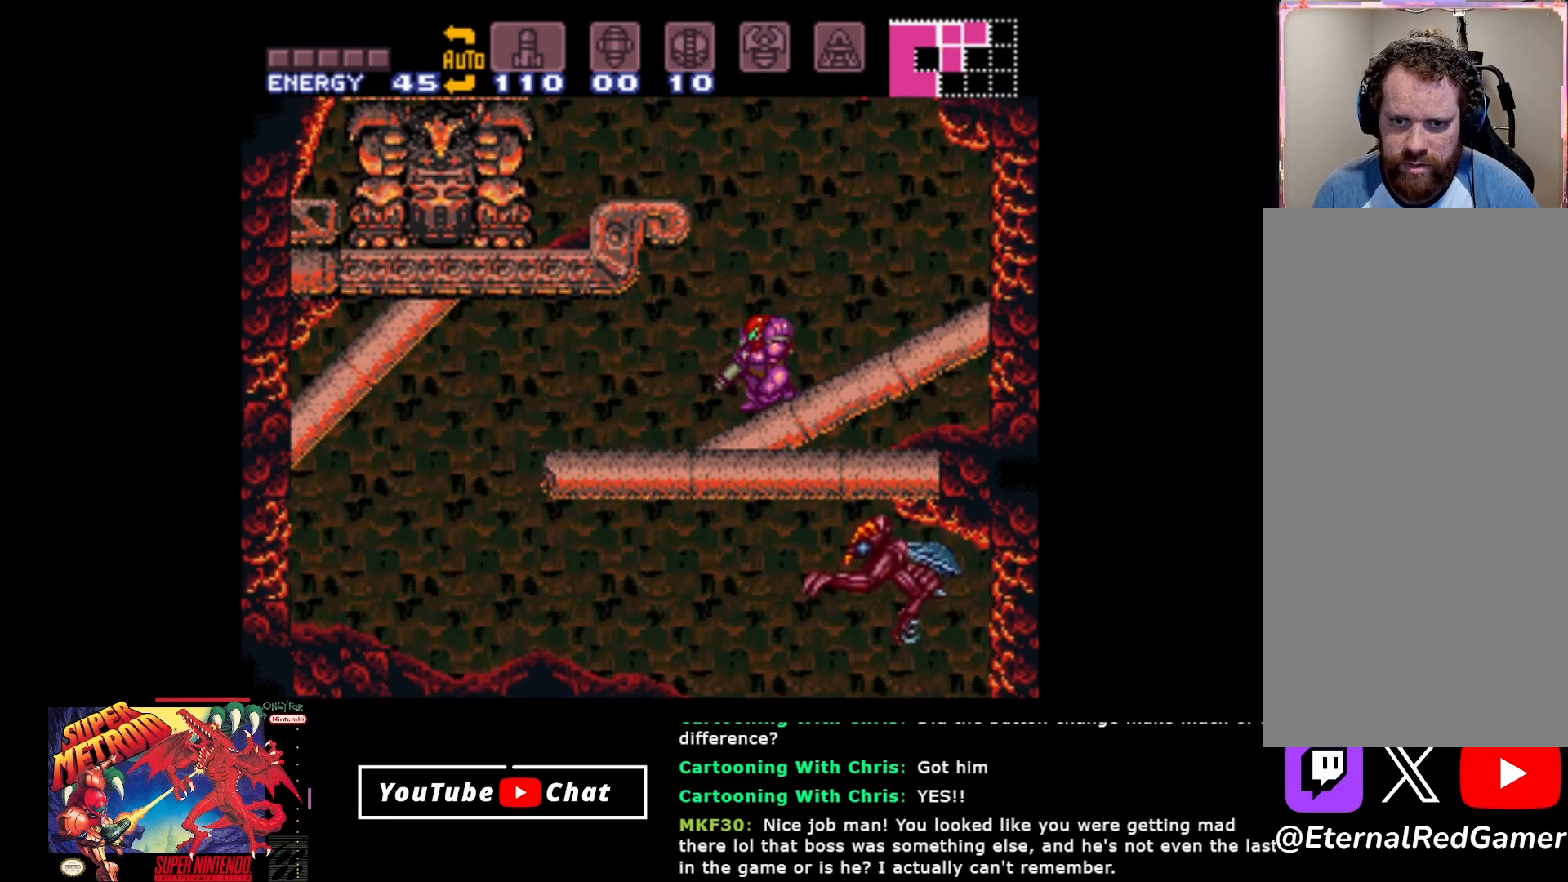
{"buttons": ["Y", "L2"], "events": [[17, "DPAD_DOWN", "up"], [17, "Y", "down"], [133, "Y", "up"], [500, "Y", "down"]]}
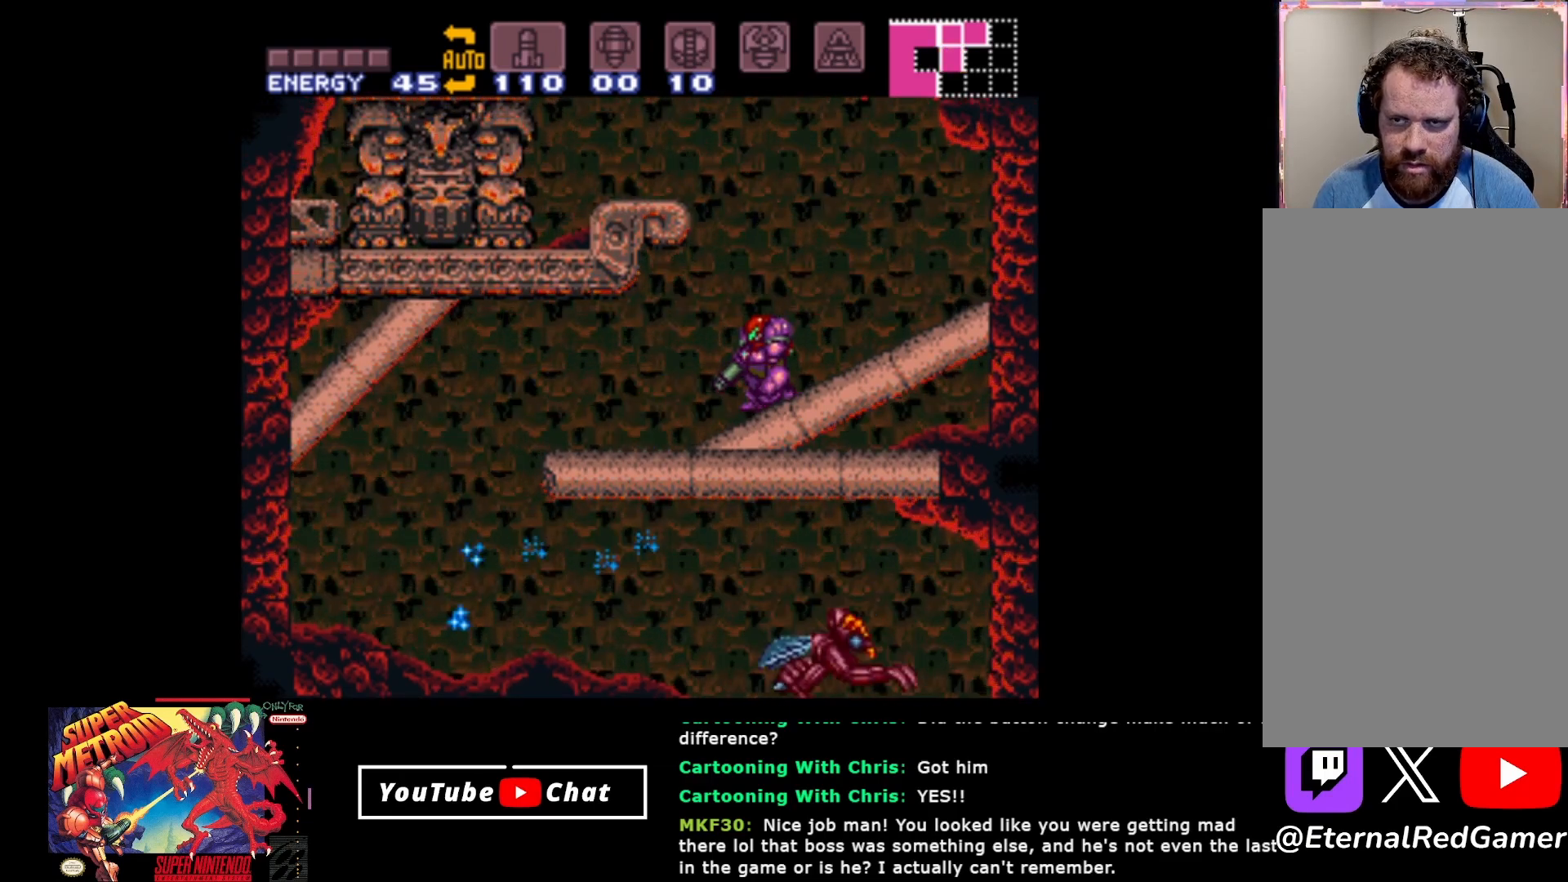
{"buttons": ["L2"], "events": [[83, "Y", "up"], [183, "Y", "down"], [267, "Y", "up"], [367, "Y", "down"], [450, "Y", "up"]]}
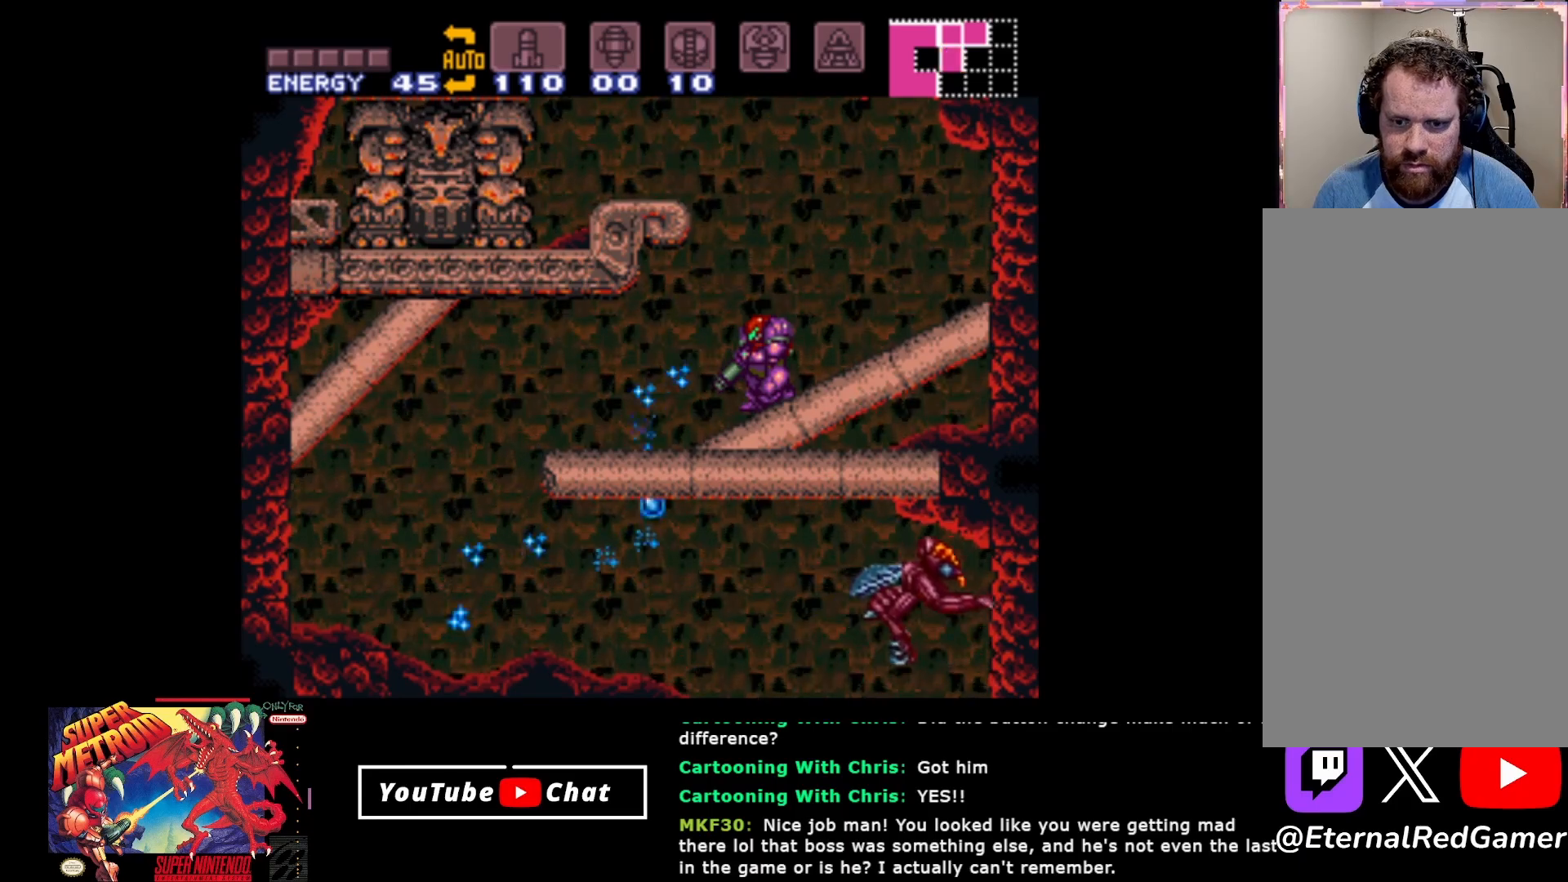
{"buttons": ["L2", "DPAD_LEFT"], "events": [[483, "DPAD_LEFT", "down"]]}
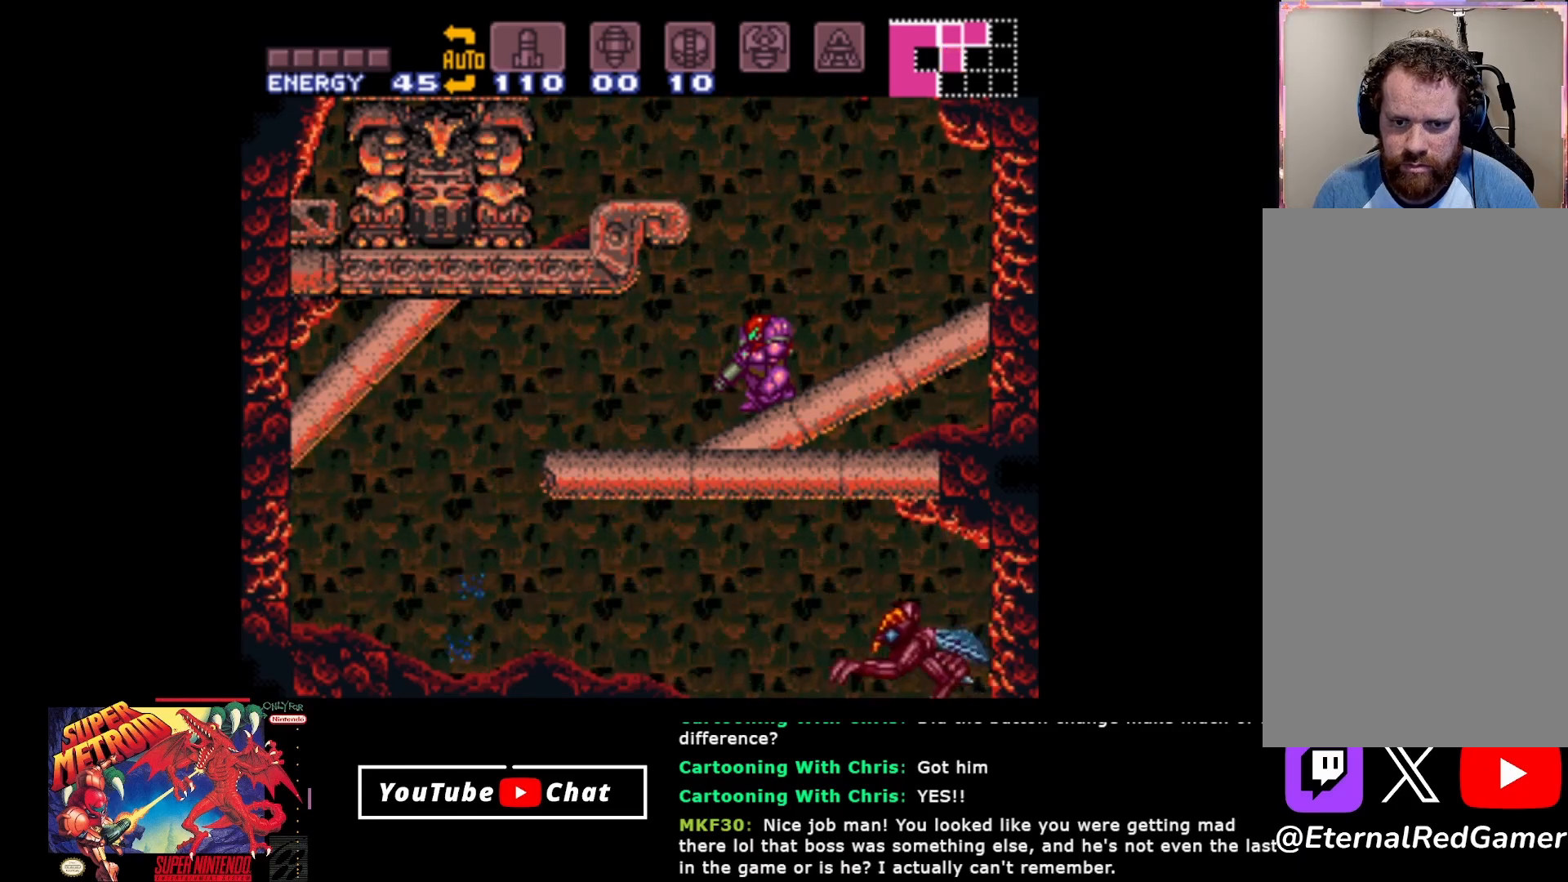
{"buttons": ["L2"], "events": [[383, "DPAD_LEFT", "up"]]}
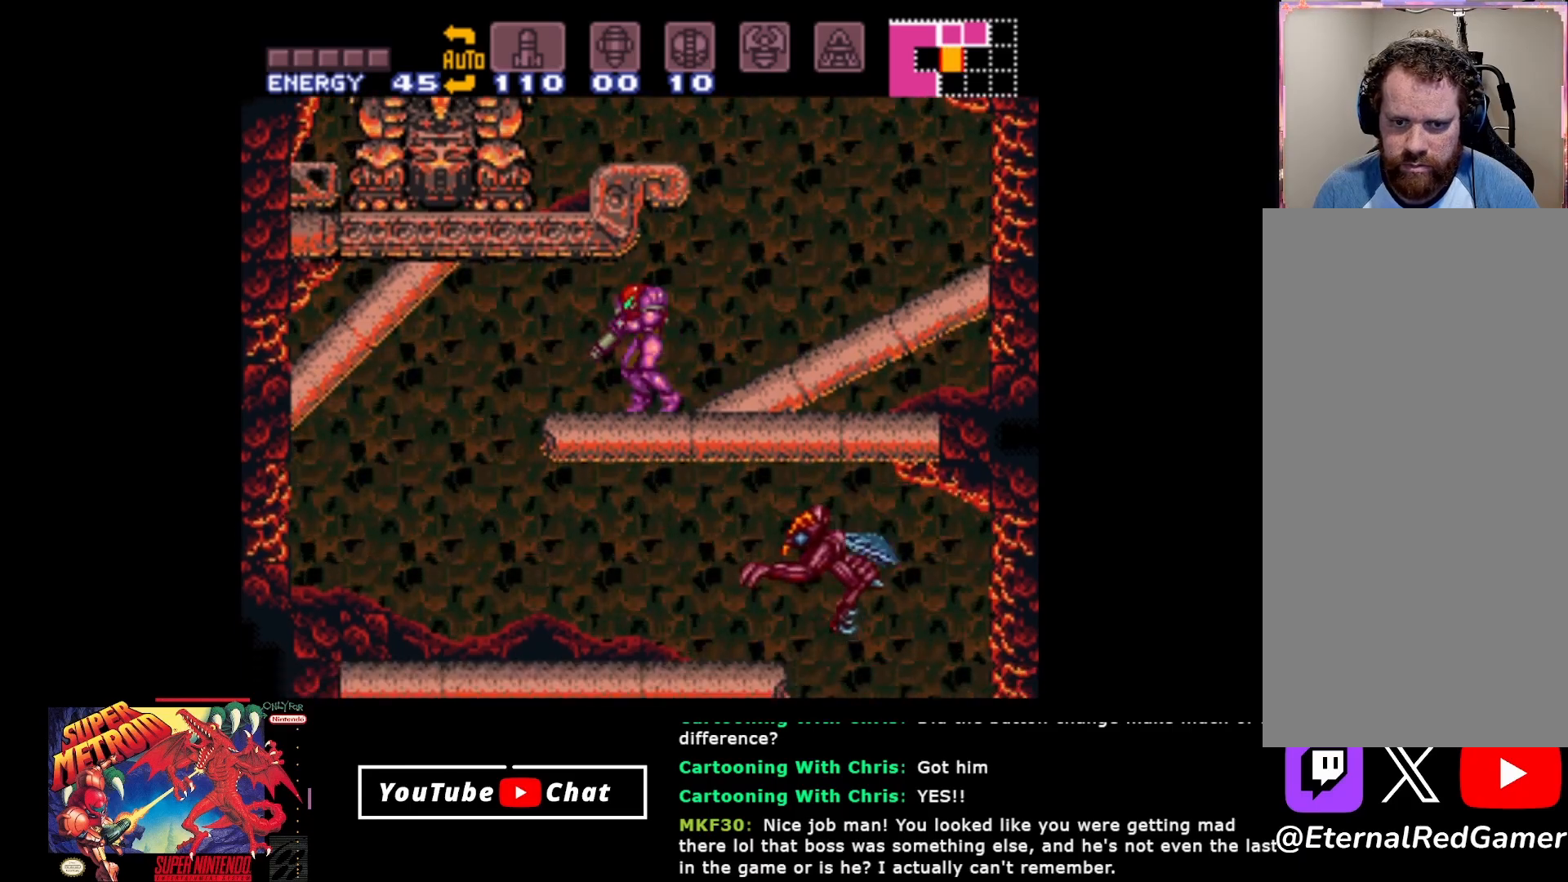
{"buttons": ["L2", "DPAD_RIGHT"], "events": [[17, "DPAD_RIGHT", "down"], [117, "DPAD_RIGHT", "up"], [250, "Y", "down"], [350, "Y", "up"], [400, "DPAD_RIGHT", "down"]]}
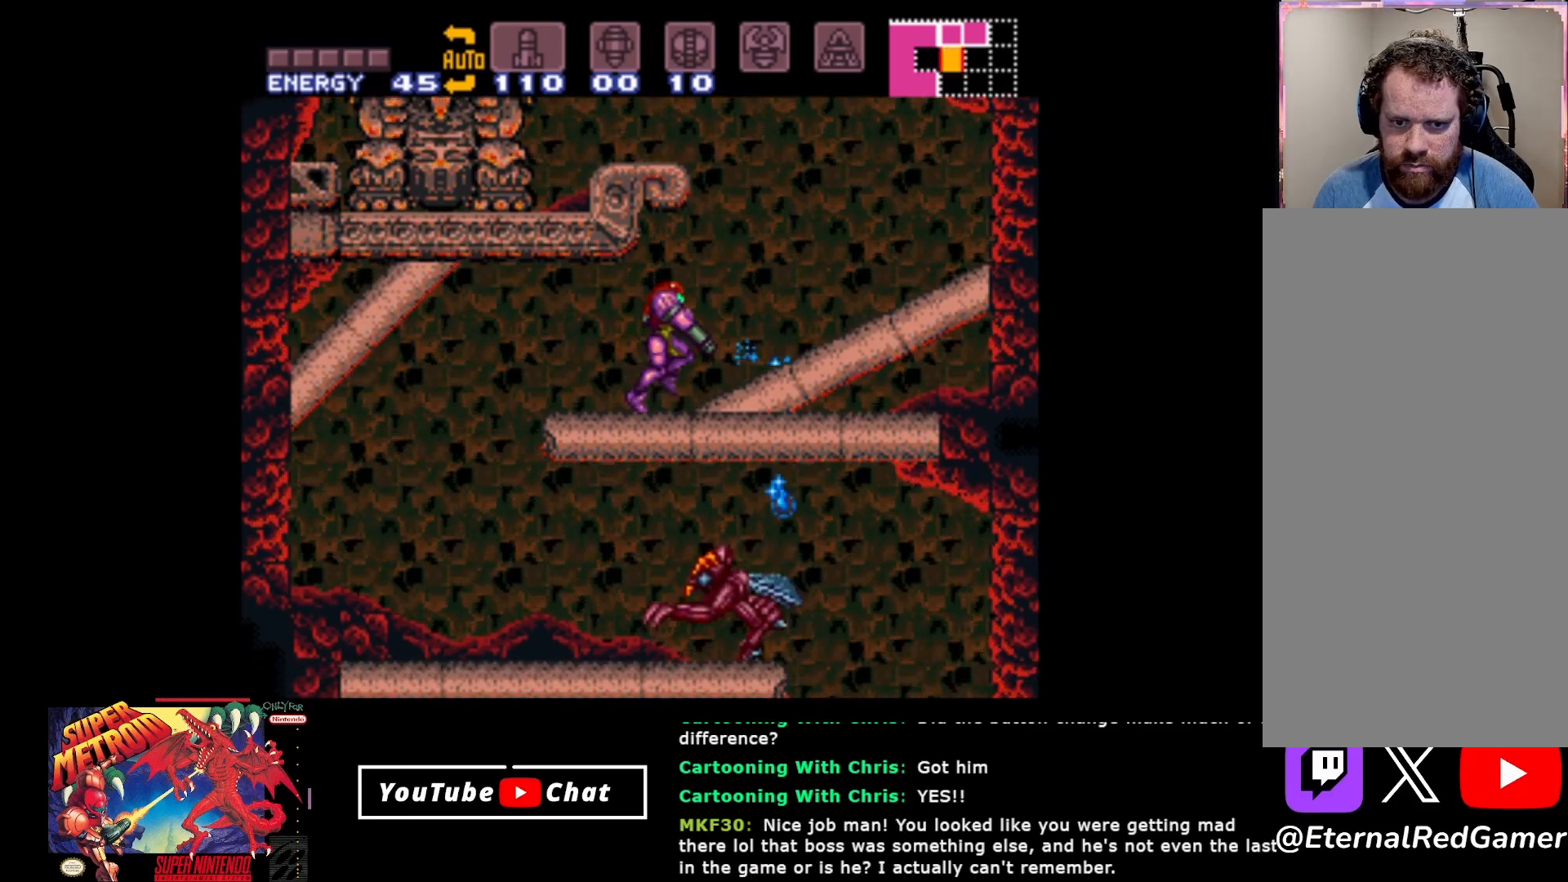
{"buttons": ["Y", "L2"], "events": [[250, "DPAD_RIGHT", "up"], [333, "DPAD_LEFT", "down"], [433, "DPAD_LEFT", "up"], [467, "Y", "down"]]}
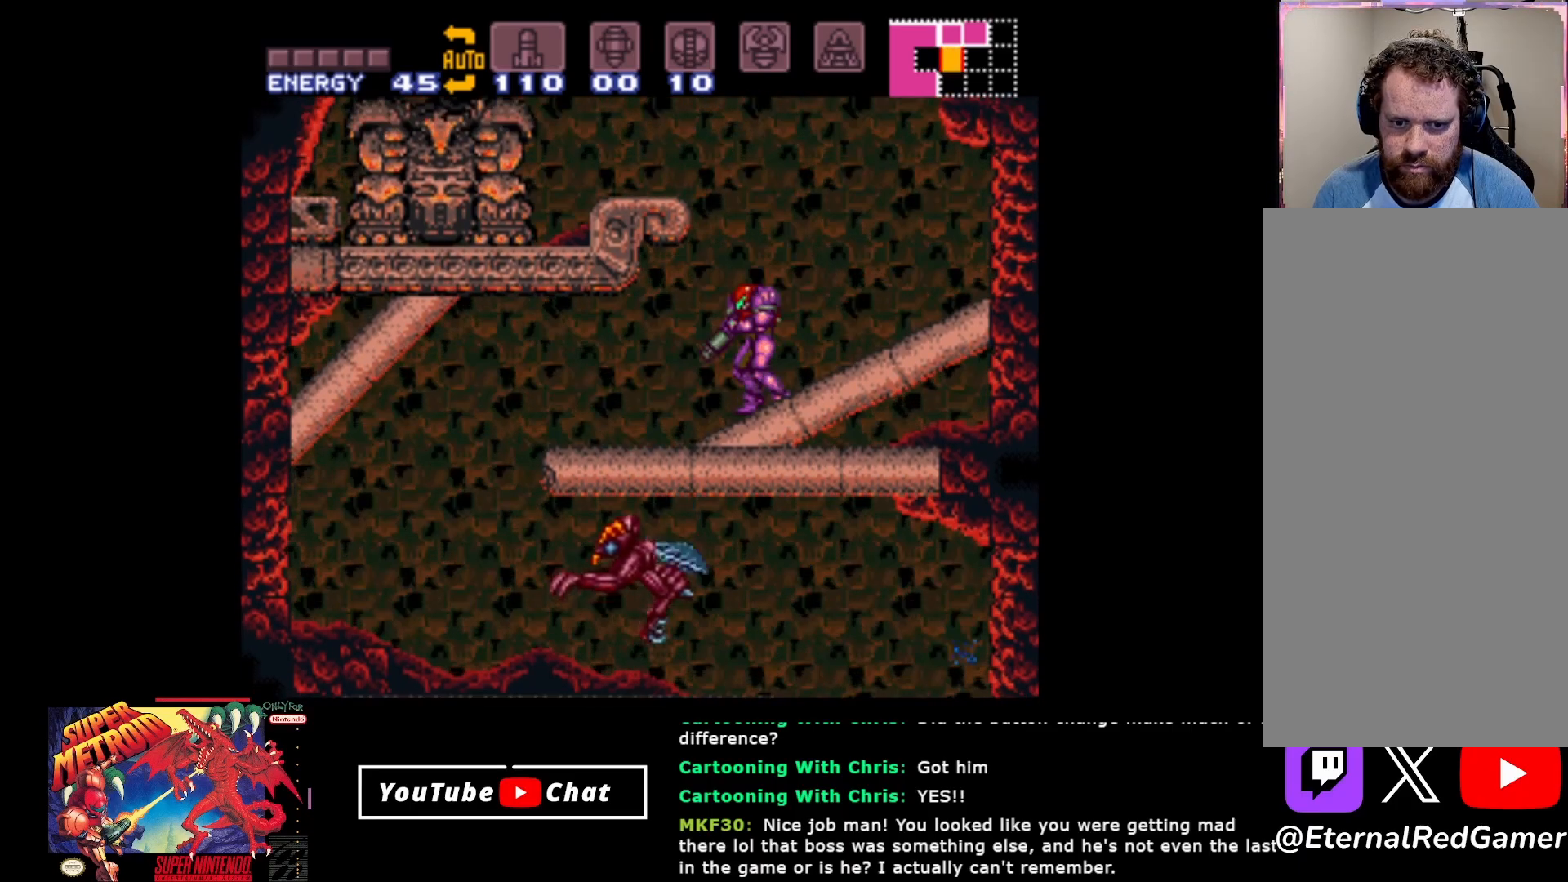
{"buttons": ["L2"], "events": [[67, "Y", "up"], [167, "Y", "down"], [267, "Y", "up"], [300, "DPAD_DOWN", "down"], [350, "Y", "down"], [383, "DPAD_DOWN", "up"], [450, "Y", "up"]]}
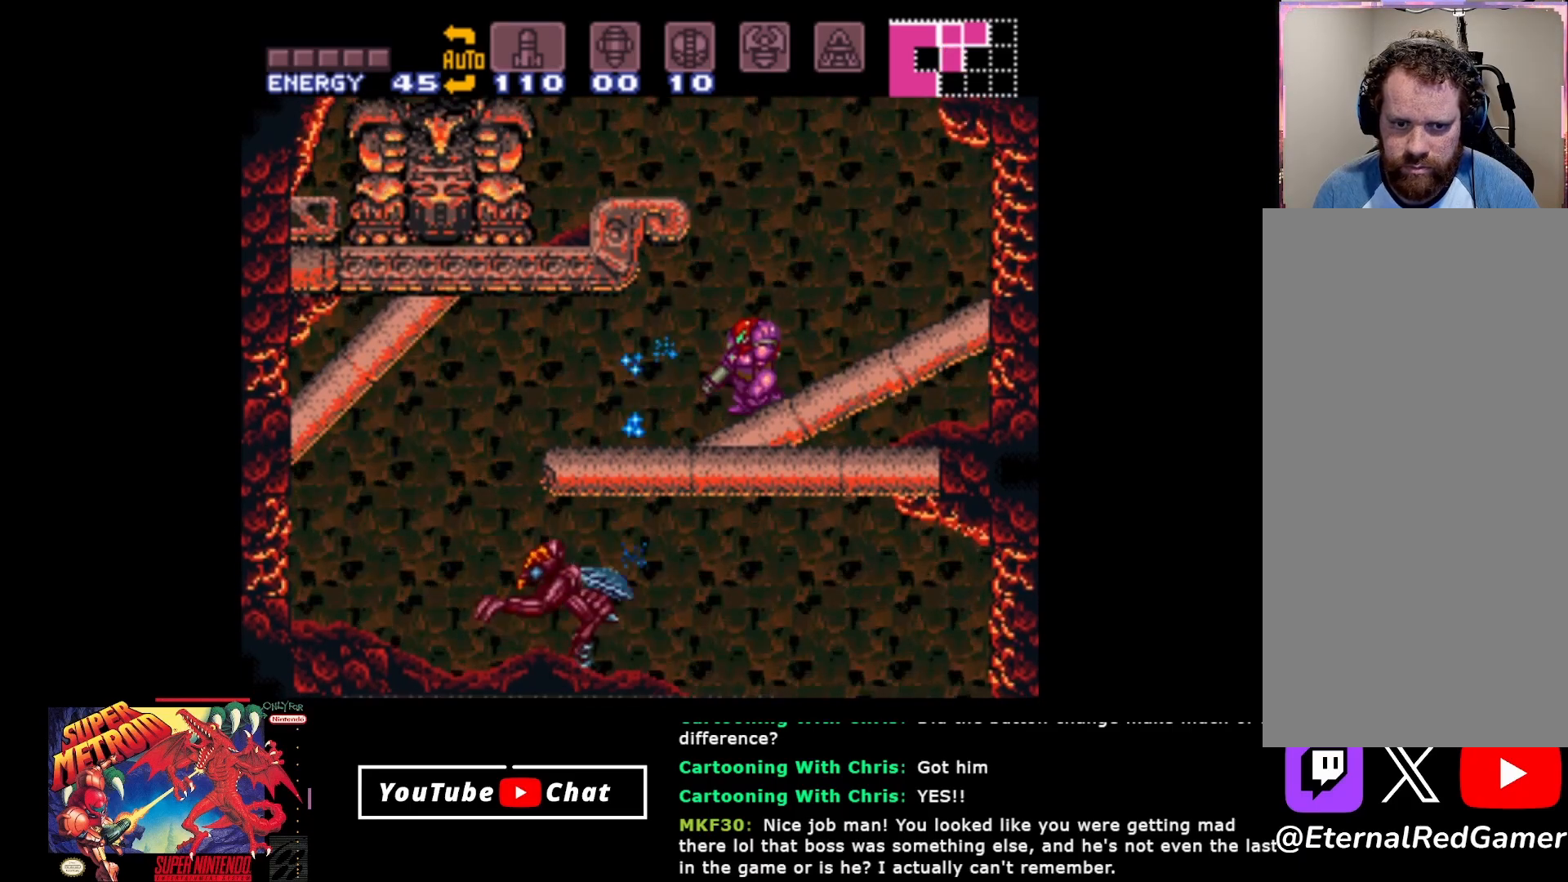
{"buttons": ["L2"], "events": [[33, "Y", "down"], [100, "Y", "up"], [183, "Y", "down"], [267, "Y", "up"], [367, "Y", "down"], [433, "Y", "up"]]}
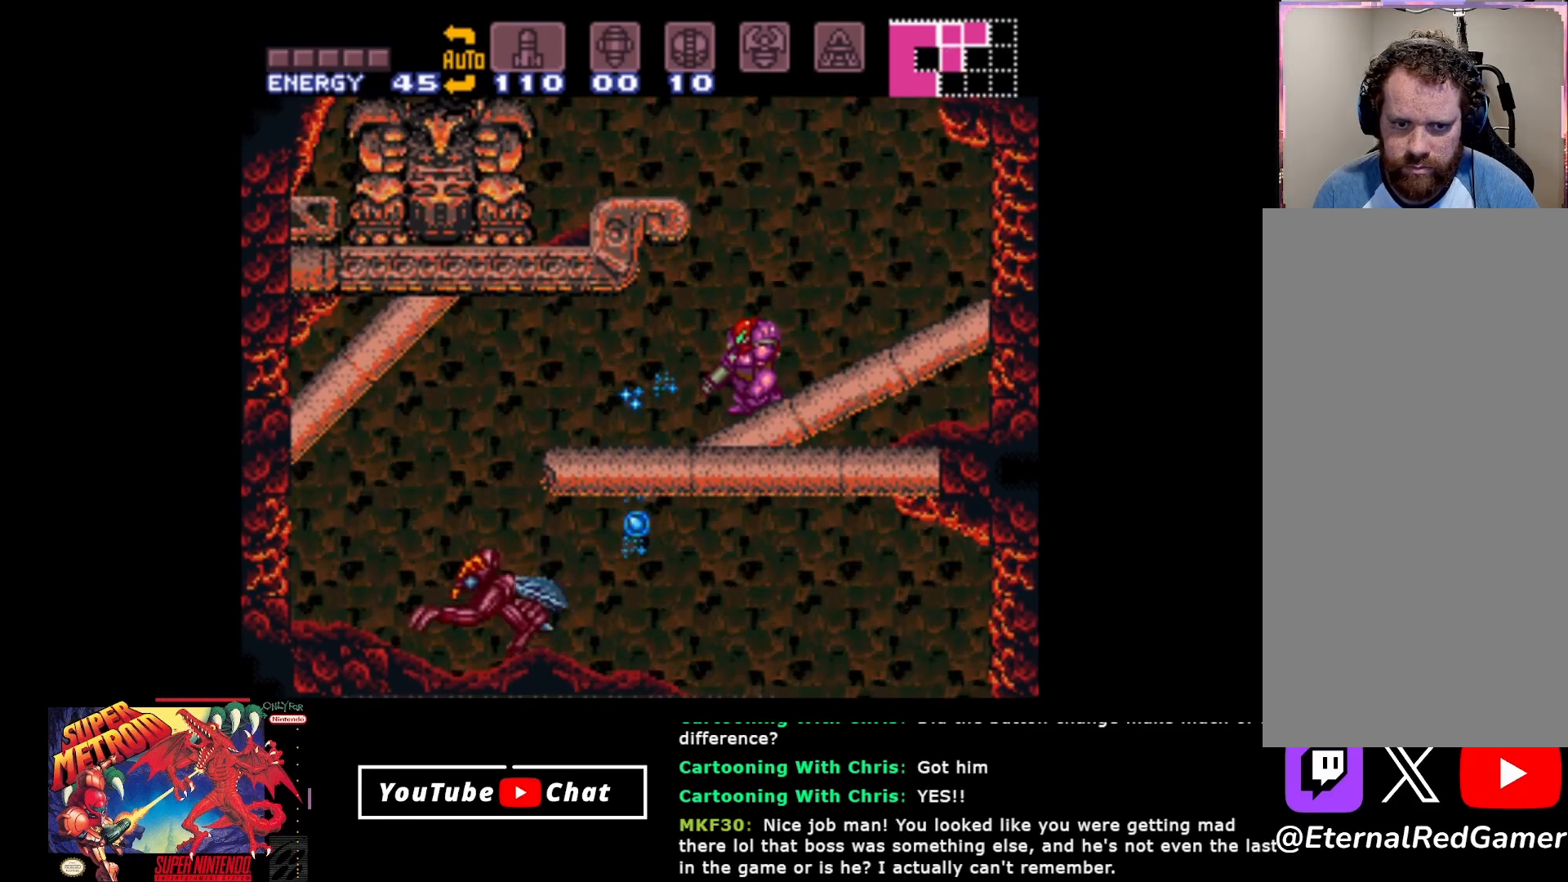
{"buttons": ["L2"], "events": [[17, "Y", "down"], [117, "Y", "up"], [200, "Y", "down"], [267, "Y", "up"], [367, "Y", "down"], [467, "Y", "up"]]}
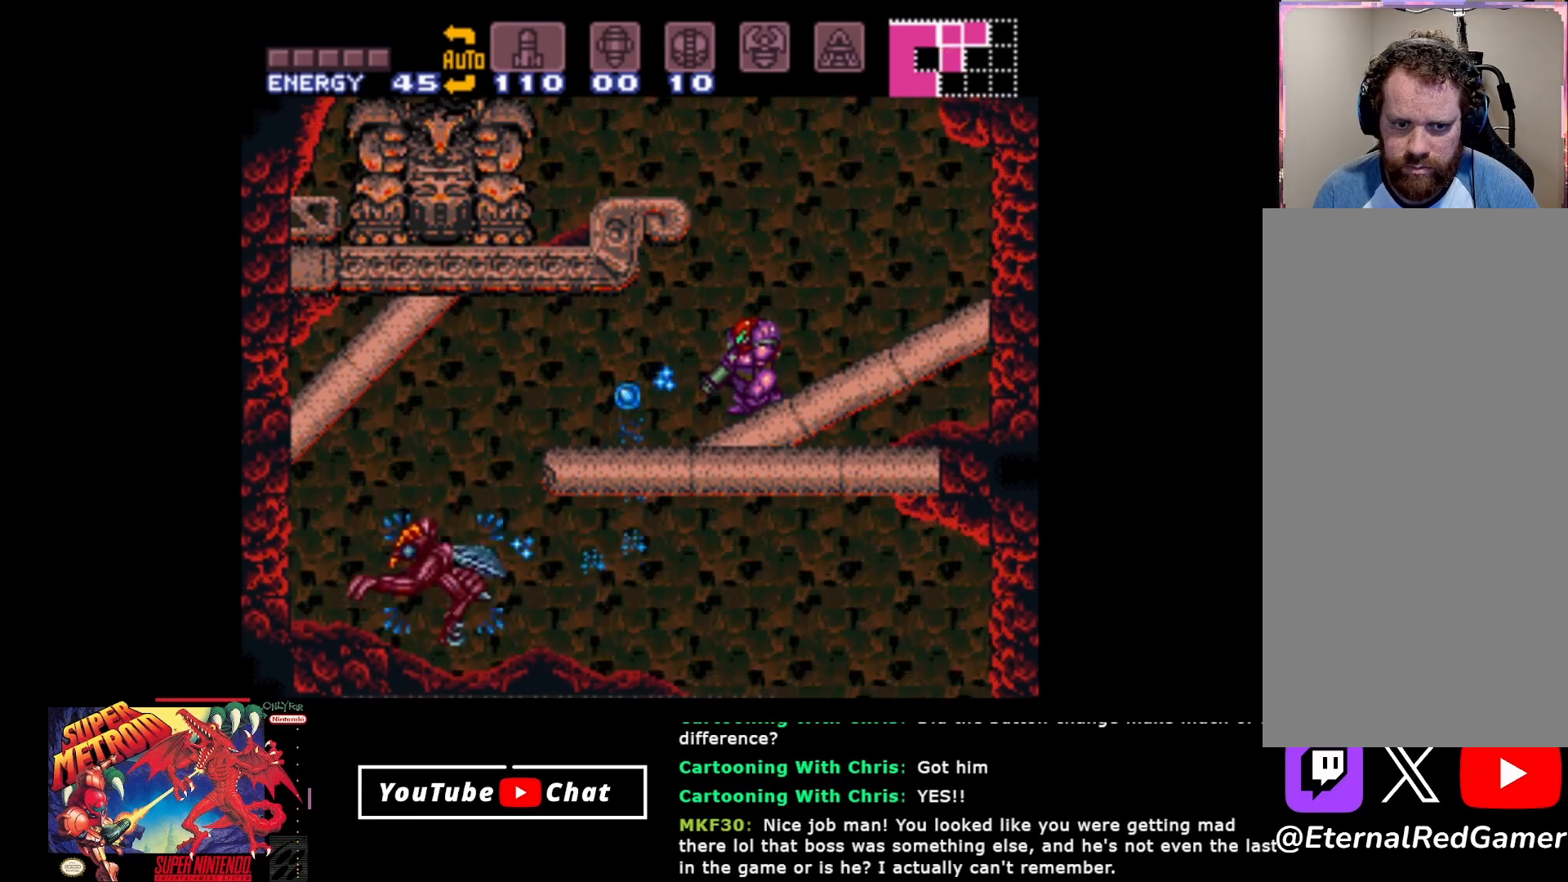
{"buttons": ["L2"], "events": [[50, "Y", "down"], [117, "DPAD_UP", "down"], [117, "Y", "up"], [183, "DPAD_UP", "up"], [233, "Y", "down"], [333, "Y", "up"], [417, "Y", "down"], [500, "Y", "up"]]}
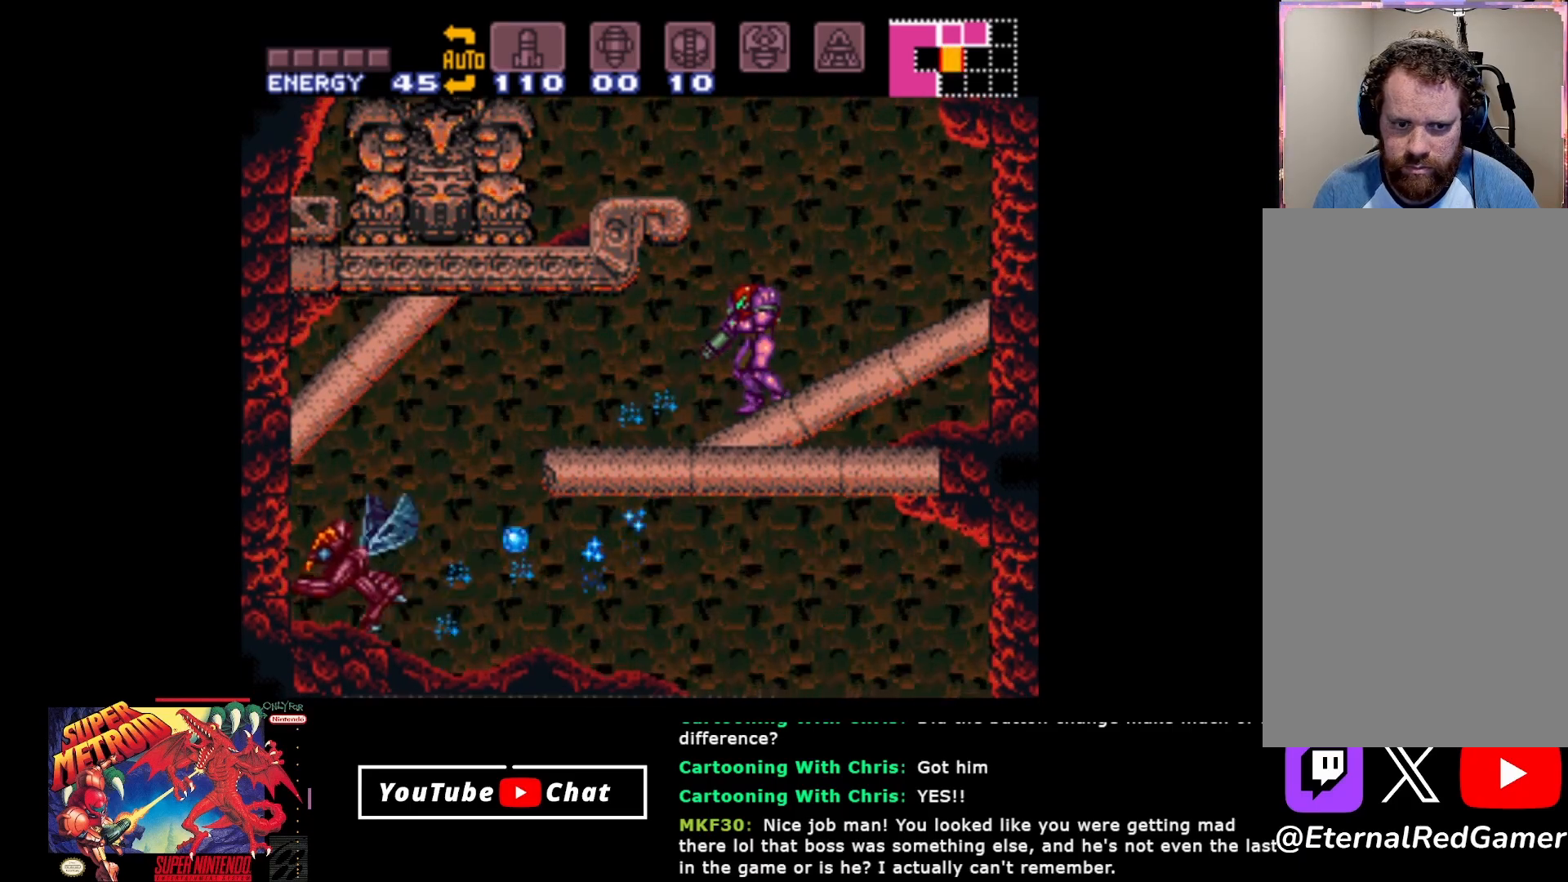
{"buttons": ["Y", "L2"], "events": [[100, "Y", "down"], [183, "Y", "up"], [283, "Y", "down"], [383, "Y", "up"], [467, "Y", "down"]]}
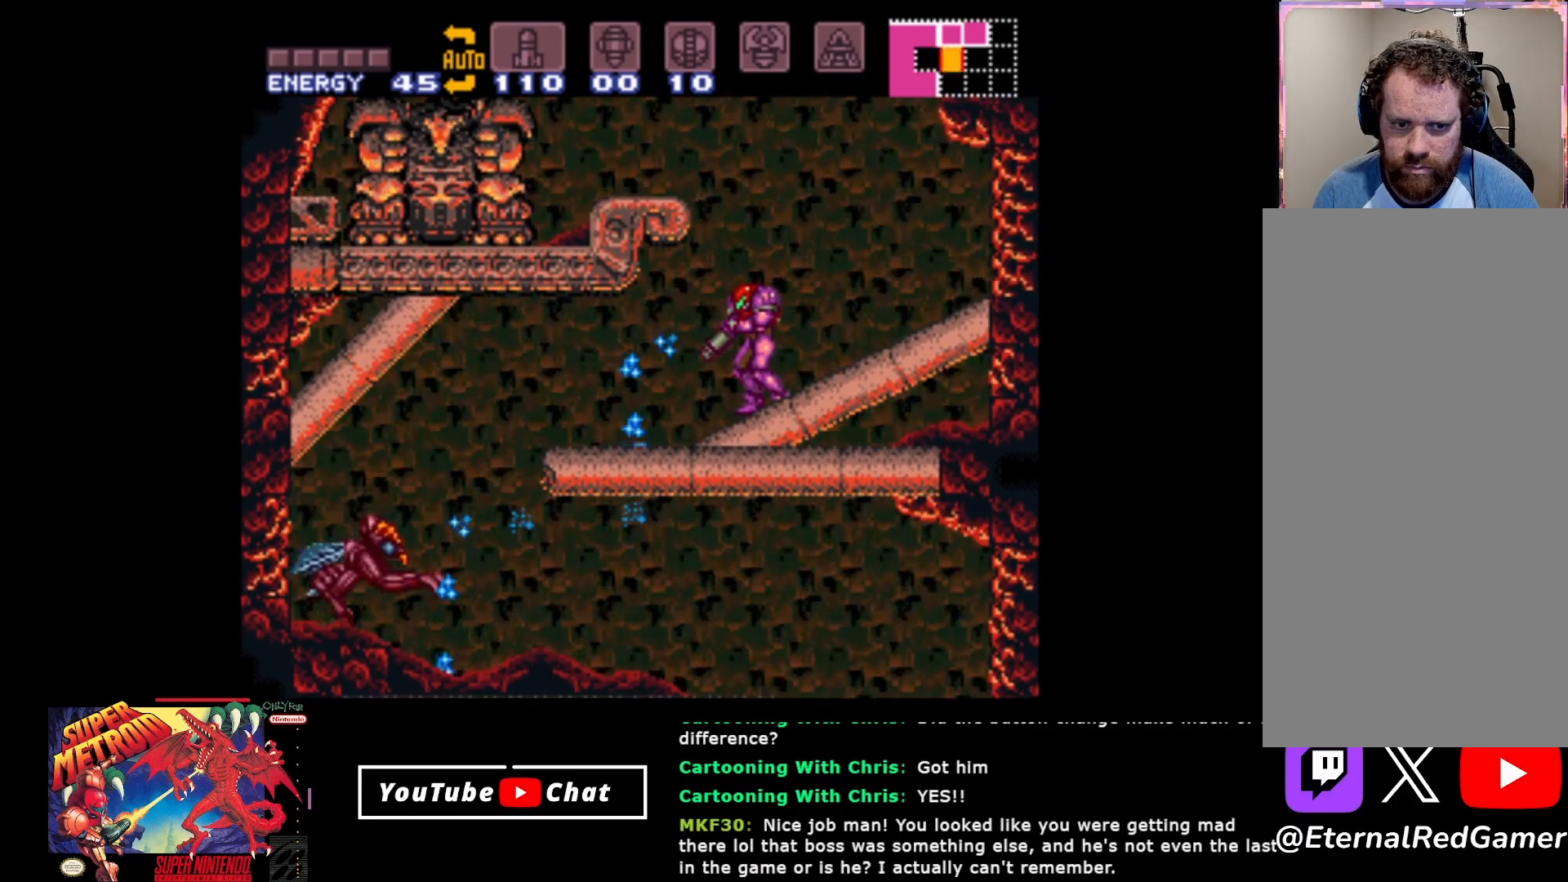
{"buttons": ["L2"], "events": [[100, "Y", "up"], [183, "Y", "down"], [283, "Y", "up"], [383, "Y", "down"], [500, "Y", "up"]]}
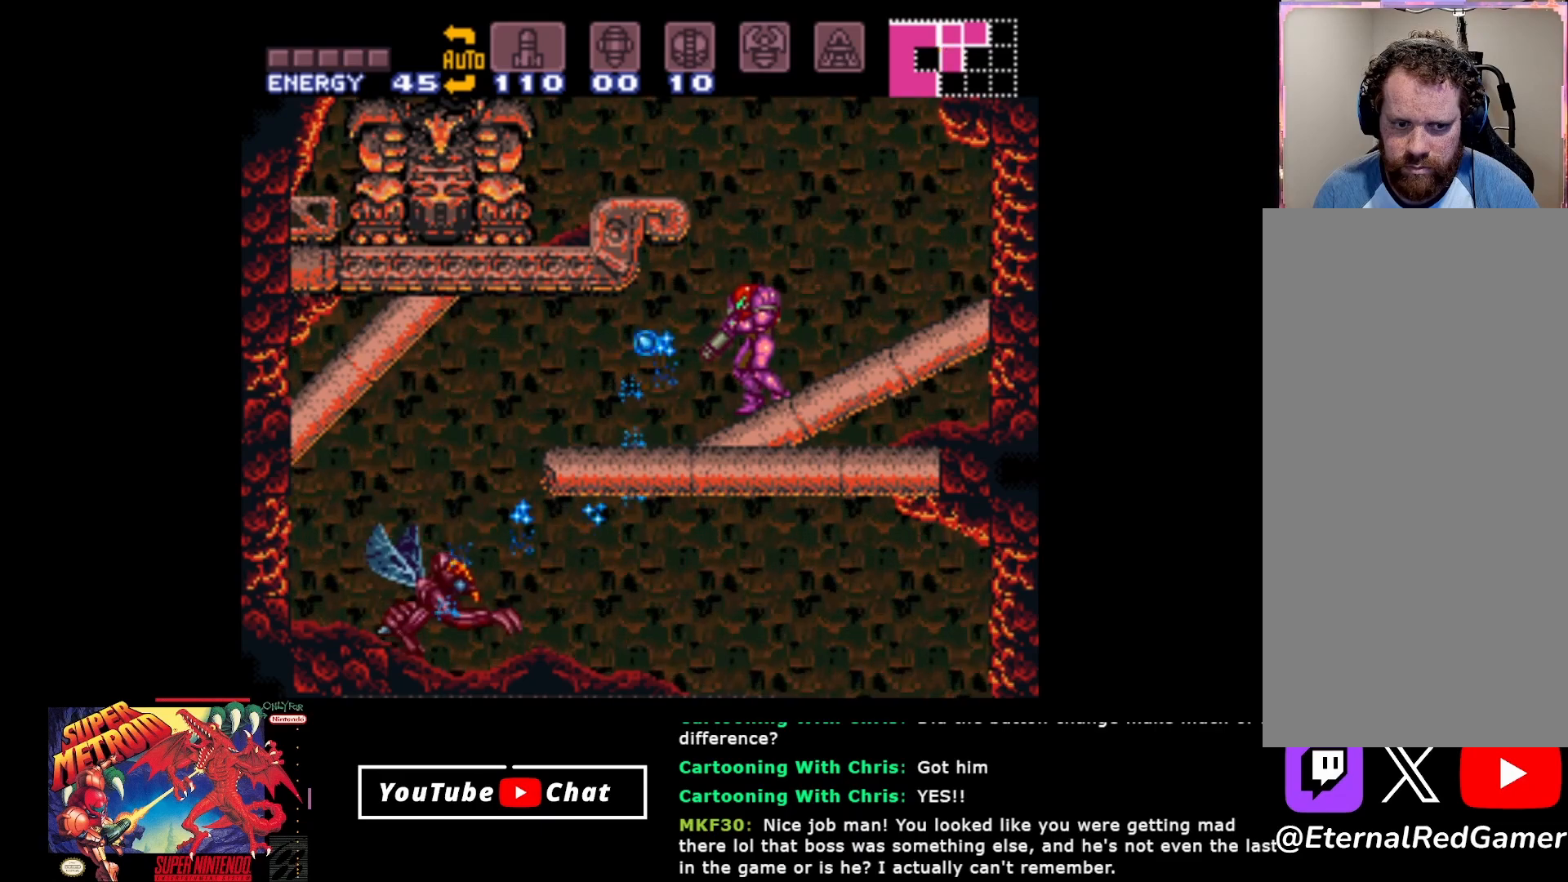
{"buttons": ["Y", "L2"], "events": [[100, "Y", "down"], [117, "DPAD_DOWN", "down"], [200, "Y", "up"], [250, "DPAD_DOWN", "up"], [283, "Y", "down"], [367, "Y", "up"], [467, "Y", "down"]]}
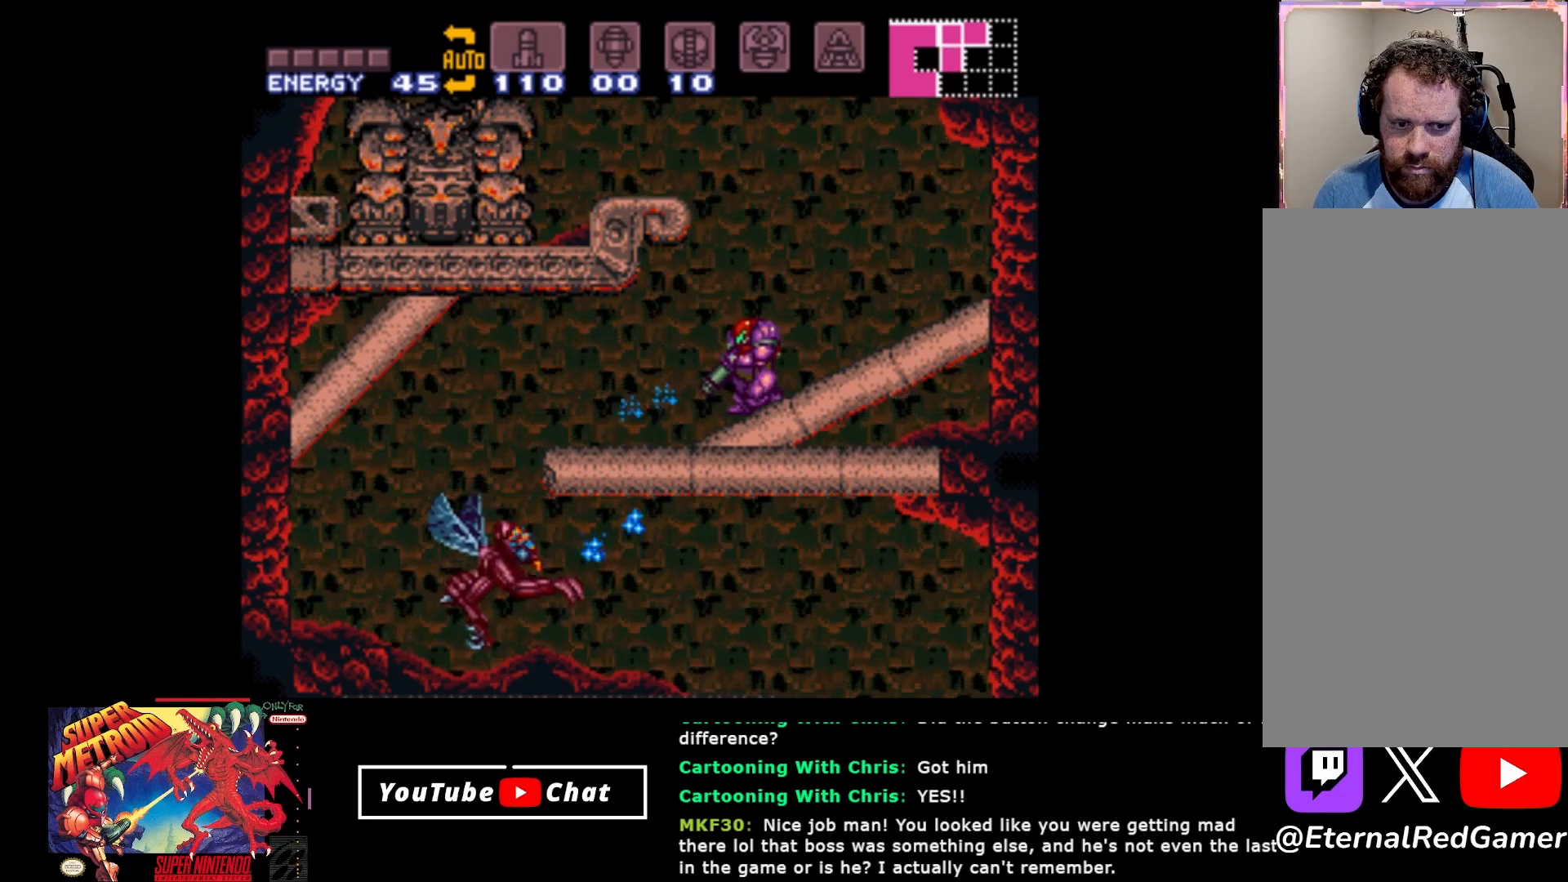
{"buttons": ["Y", "L2"], "events": [[50, "Y", "up"], [133, "Y", "down"], [200, "Y", "up"], [300, "Y", "down"], [367, "Y", "up"], [450, "Y", "down"]]}
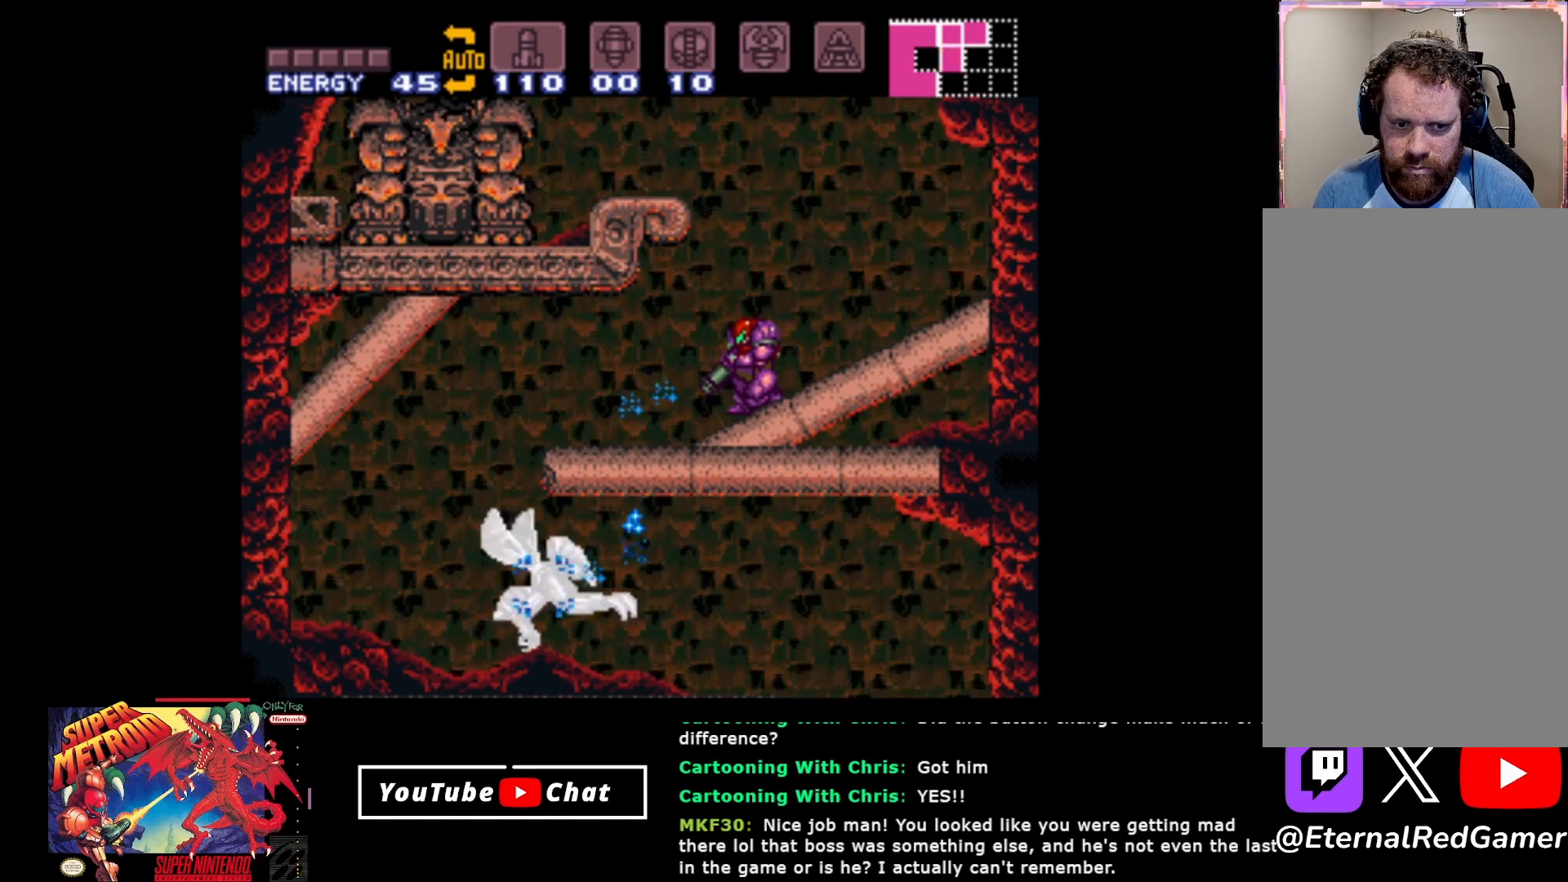
{"buttons": ["L2"], "events": [[50, "Y", "up"], [117, "Y", "down"], [200, "Y", "up"], [283, "Y", "down"], [350, "Y", "up"], [433, "Y", "down"], [500, "Y", "up"]]}
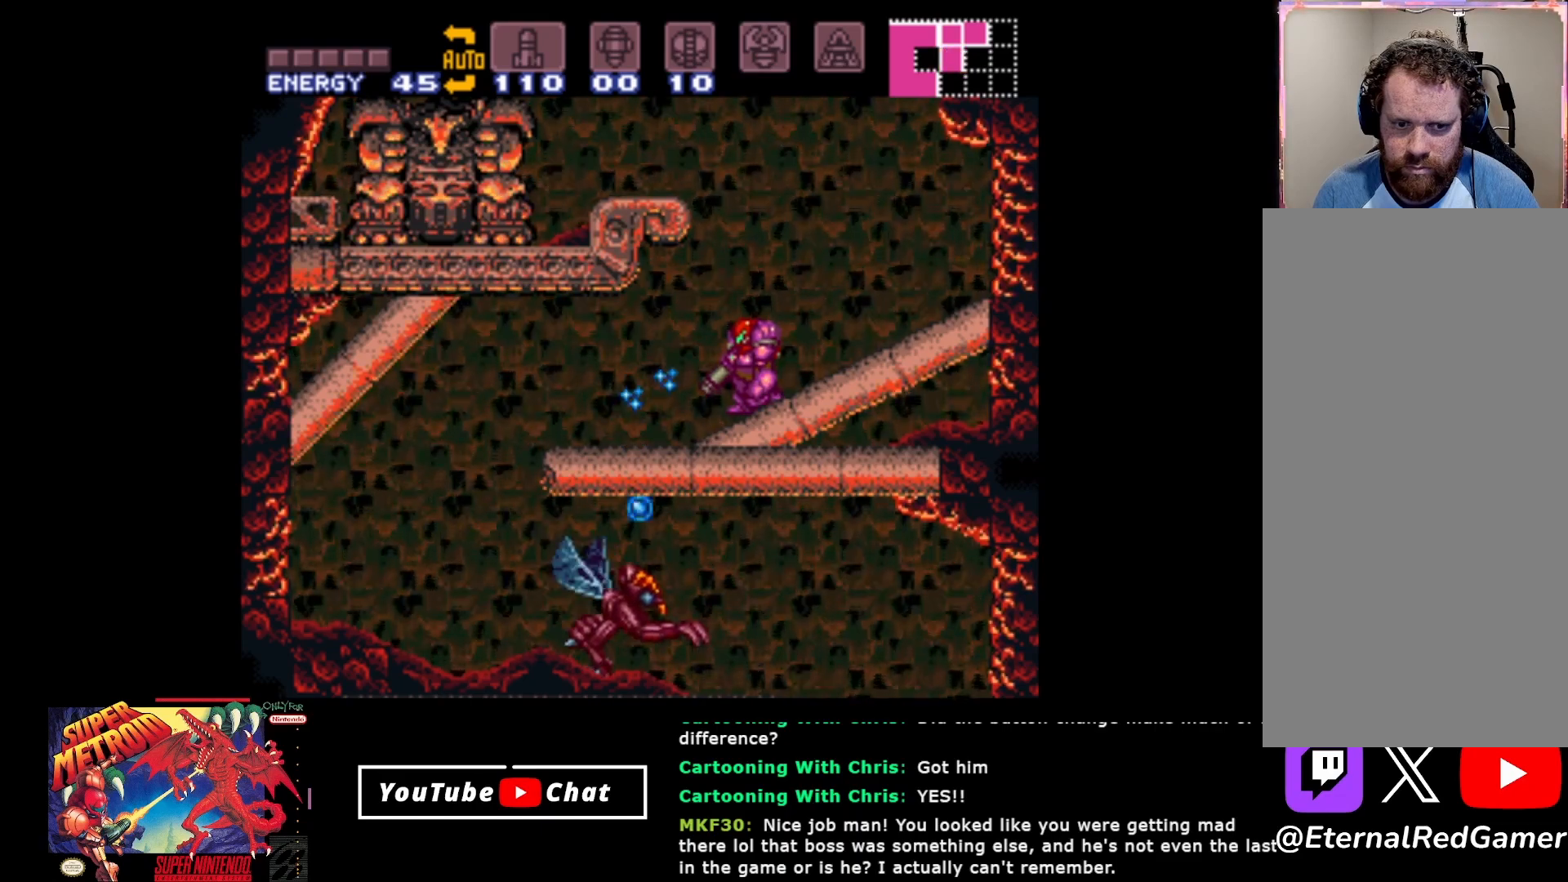
{"buttons": ["L2", "DPAD_LEFT"], "events": [[100, "Y", "down"], [183, "Y", "up"], [383, "DPAD_LEFT", "down"]]}
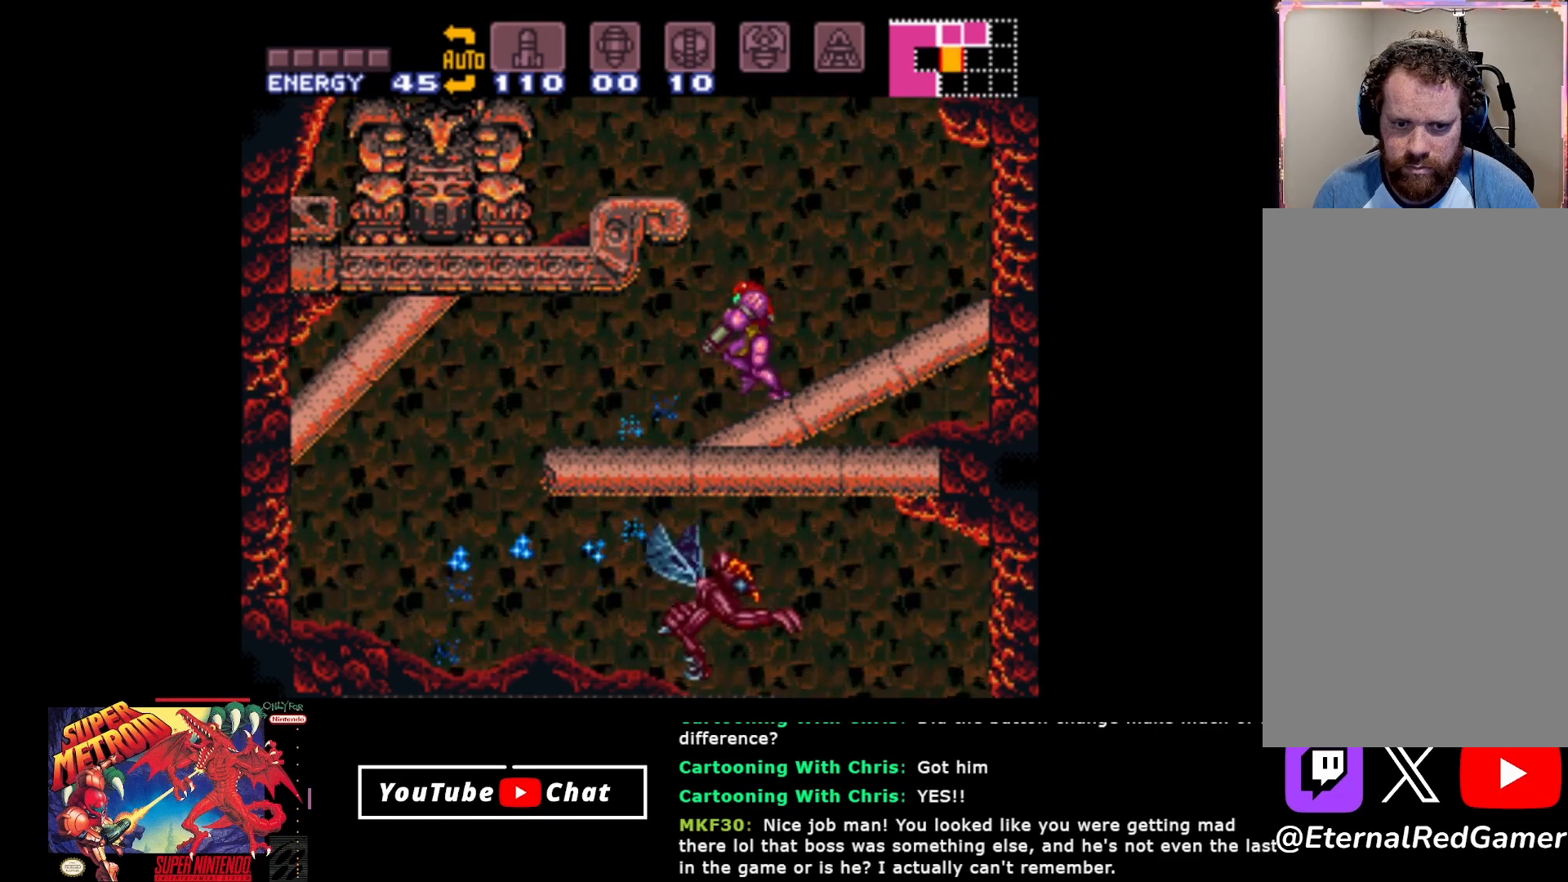
{"buttons": ["L2"], "events": [[300, "DPAD_LEFT", "up"], [383, "DPAD_RIGHT", "down"], [450, "DPAD_RIGHT", "up"]]}
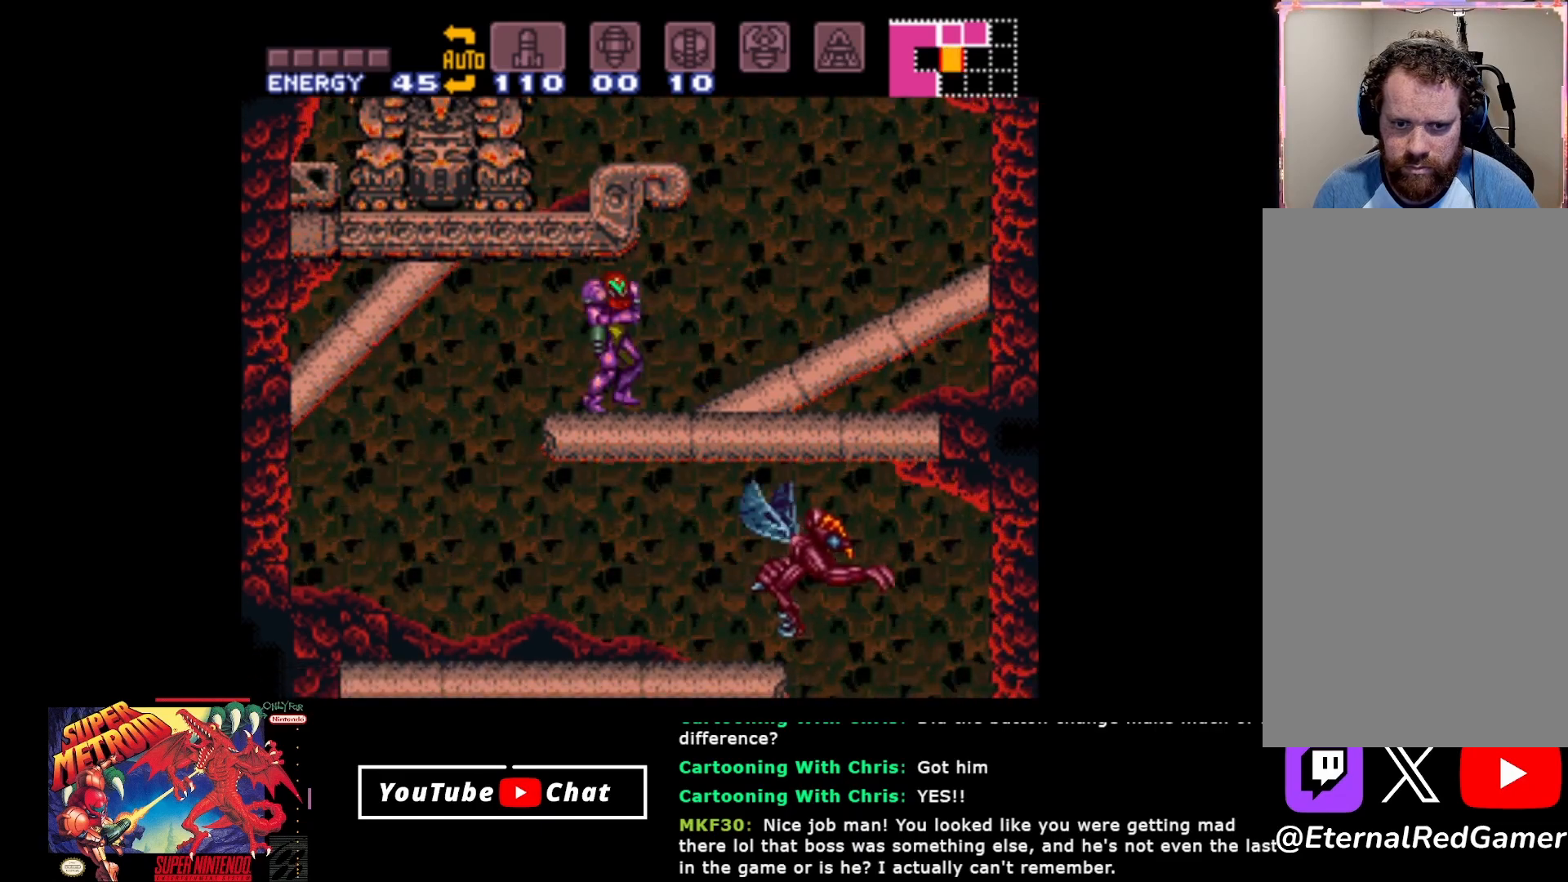
{"buttons": ["L2"], "events": [[133, "DPAD_DOWN", "down"], [217, "DPAD_DOWN", "up"], [217, "Y", "down"], [317, "Y", "up"], [417, "Y", "down"], [483, "Y", "up"]]}
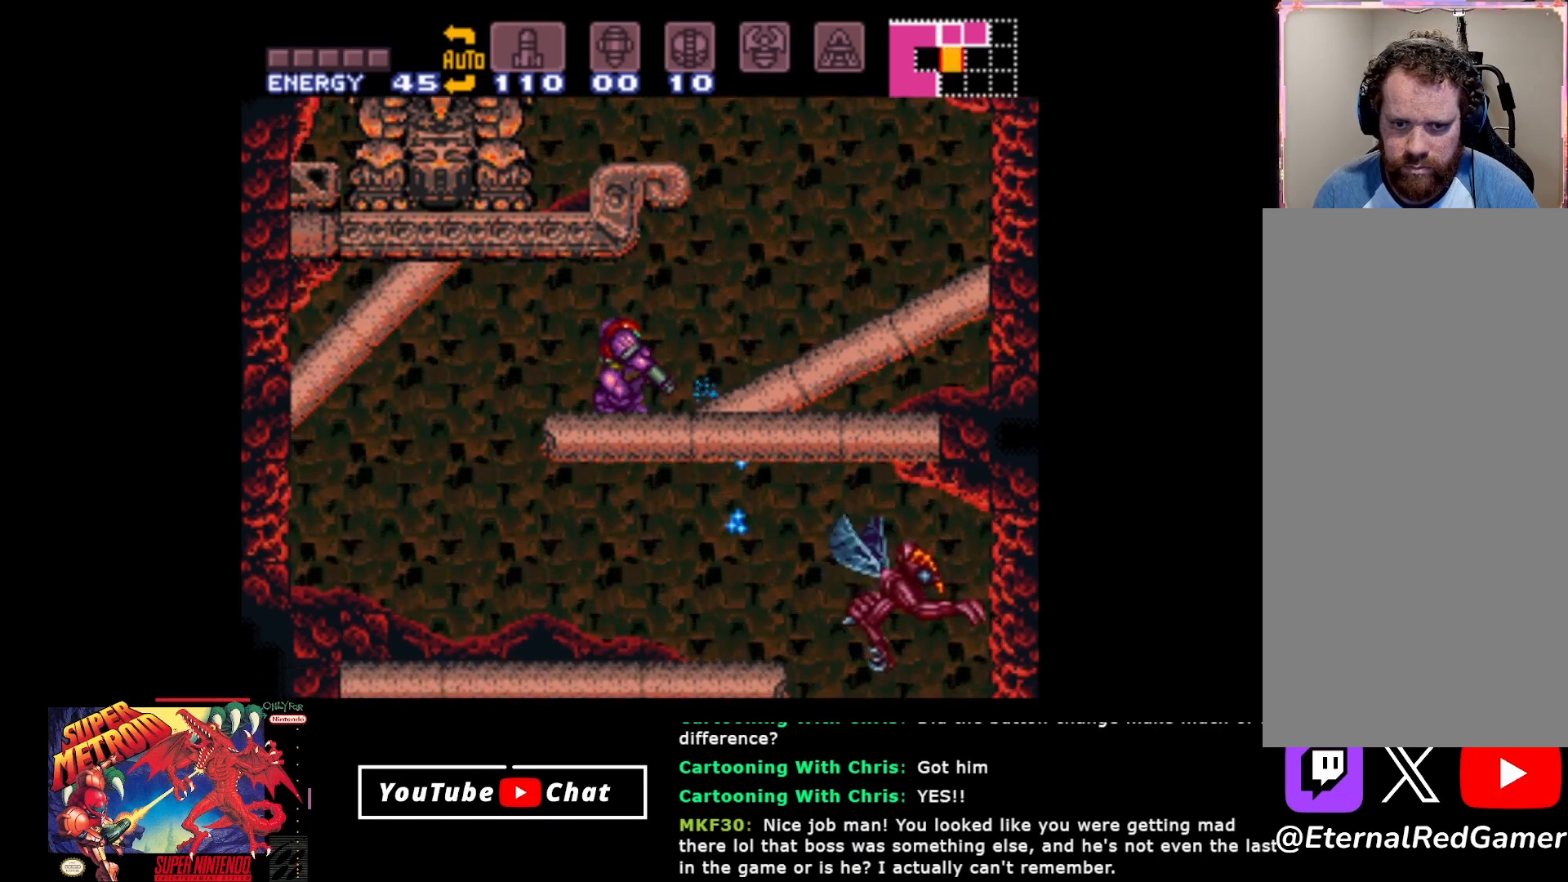
{"buttons": ["L2"], "events": [[83, "Y", "down"], [167, "Y", "up"], [250, "Y", "down"], [317, "Y", "up"], [400, "Y", "down"], [500, "Y", "up"]]}
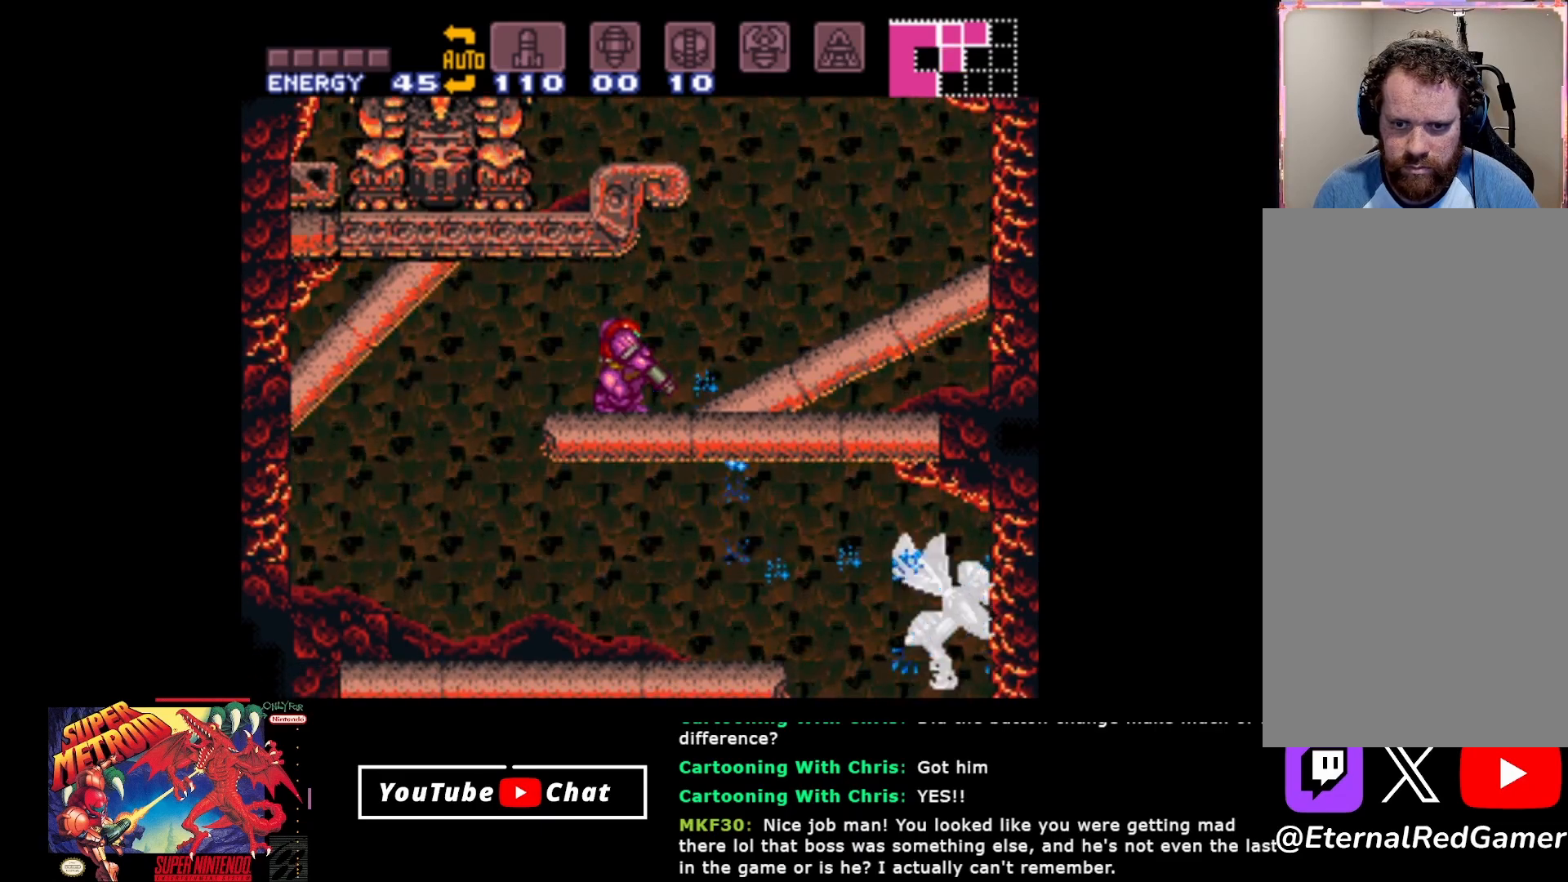
{"buttons": ["Y", "L2"], "events": [[83, "Y", "down"], [167, "Y", "up"], [250, "Y", "down"], [333, "Y", "up"], [417, "Y", "down"]]}